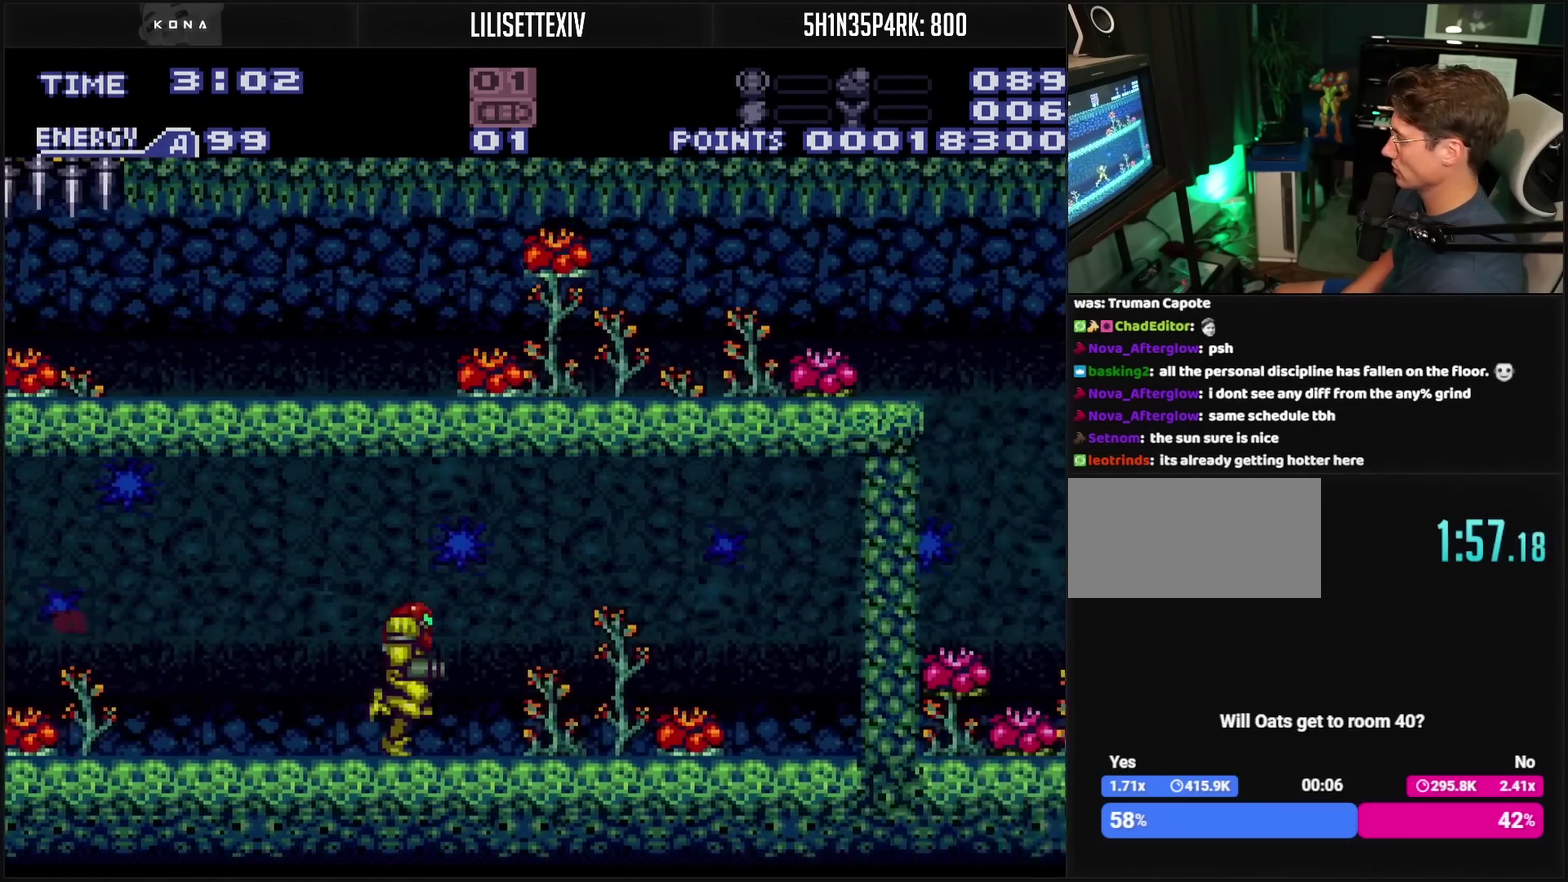
Gameplay with a controller (PlayStation layout); each line is a JSON object with the inputs held at the frame after it. "events" lists button and stick changes between this image and that frame as [ms after this image, input, new state], when the widget could be followed in between. Not read: L2 L3 R2 R3.
{"buttons": ["CROSS", "DPAD_LEFT"], "events": [[233, "DPAD_RIGHT", "up"], [283, "DPAD_LEFT", "down"]]}
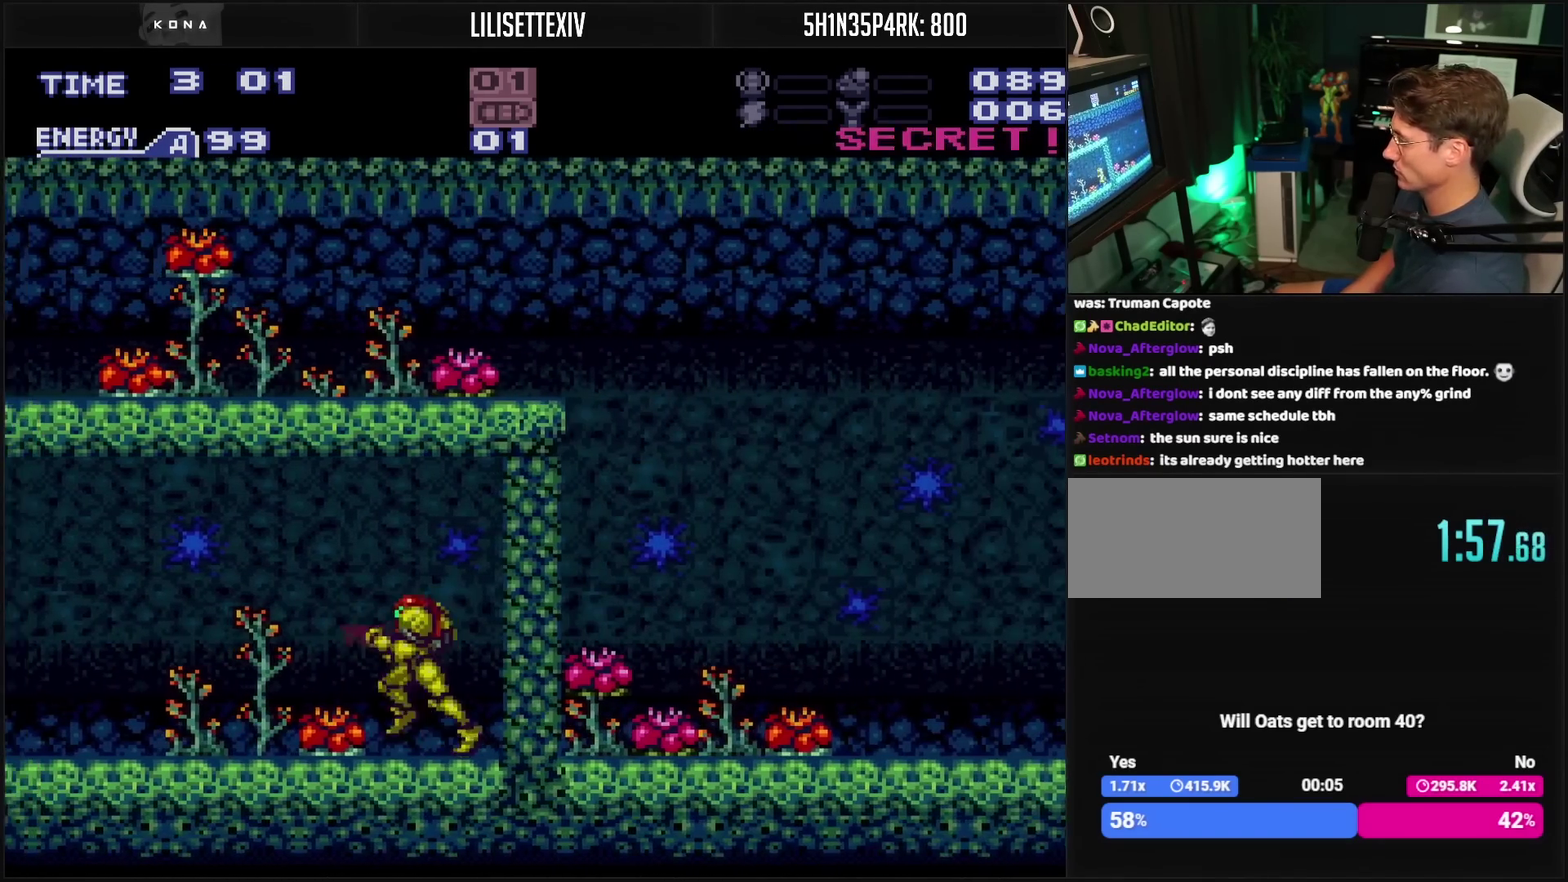
{"buttons": ["CROSS", "DPAD_LEFT"], "events": [[300, "TRIANGLE", "down"], [383, "TRIANGLE", "up"]]}
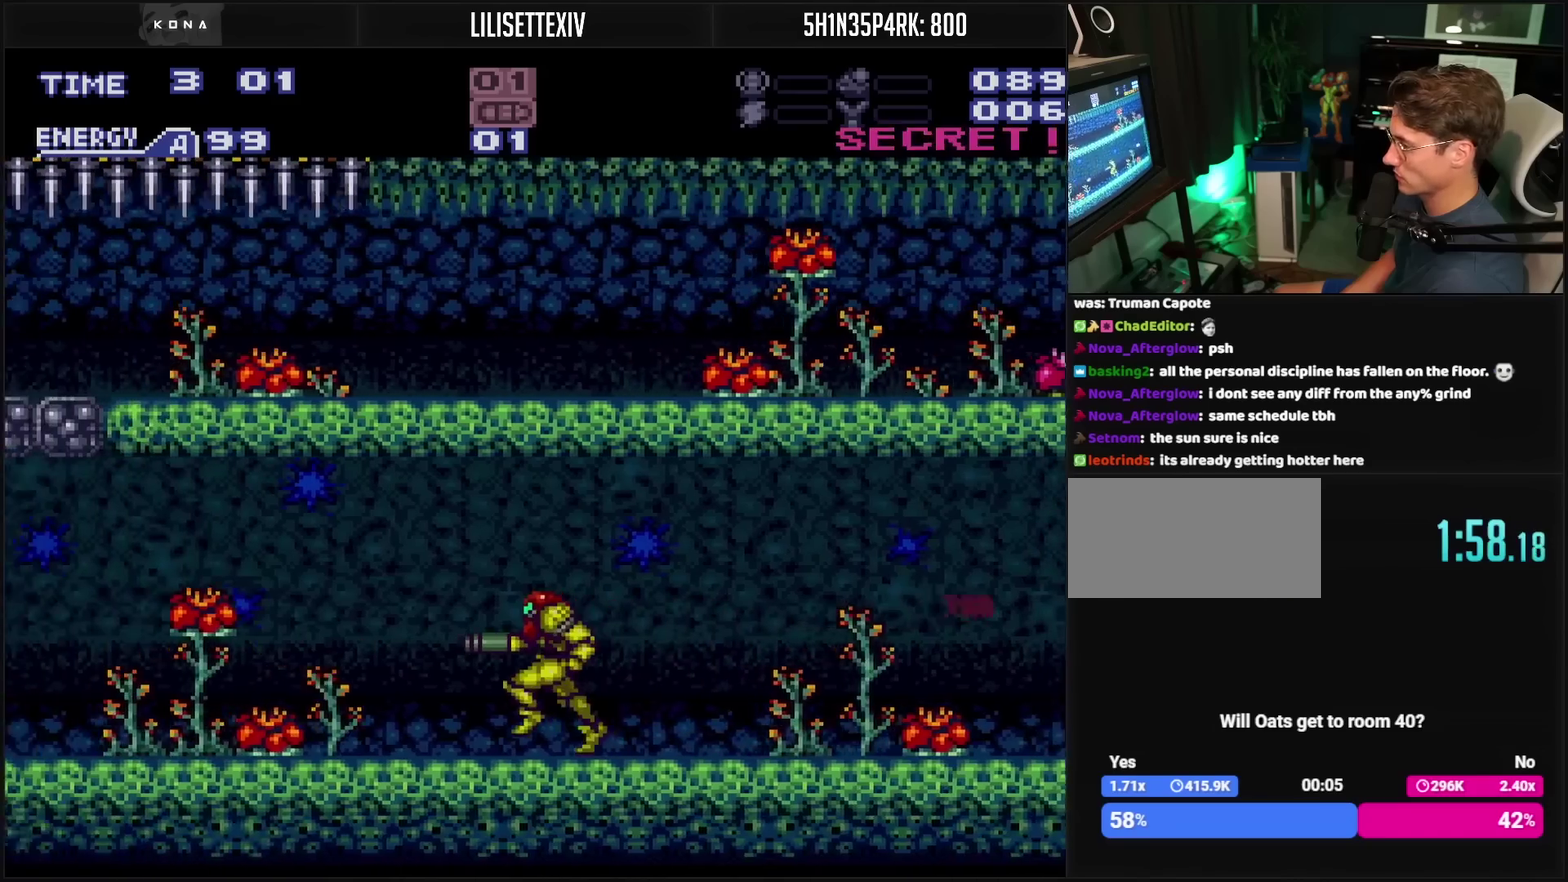
{"buttons": ["CROSS", "DPAD_LEFT"], "events": [[217, "CIRCLE", "down"], [383, "TRIANGLE", "down"], [467, "CIRCLE", "up"], [500, "TRIANGLE", "up"]]}
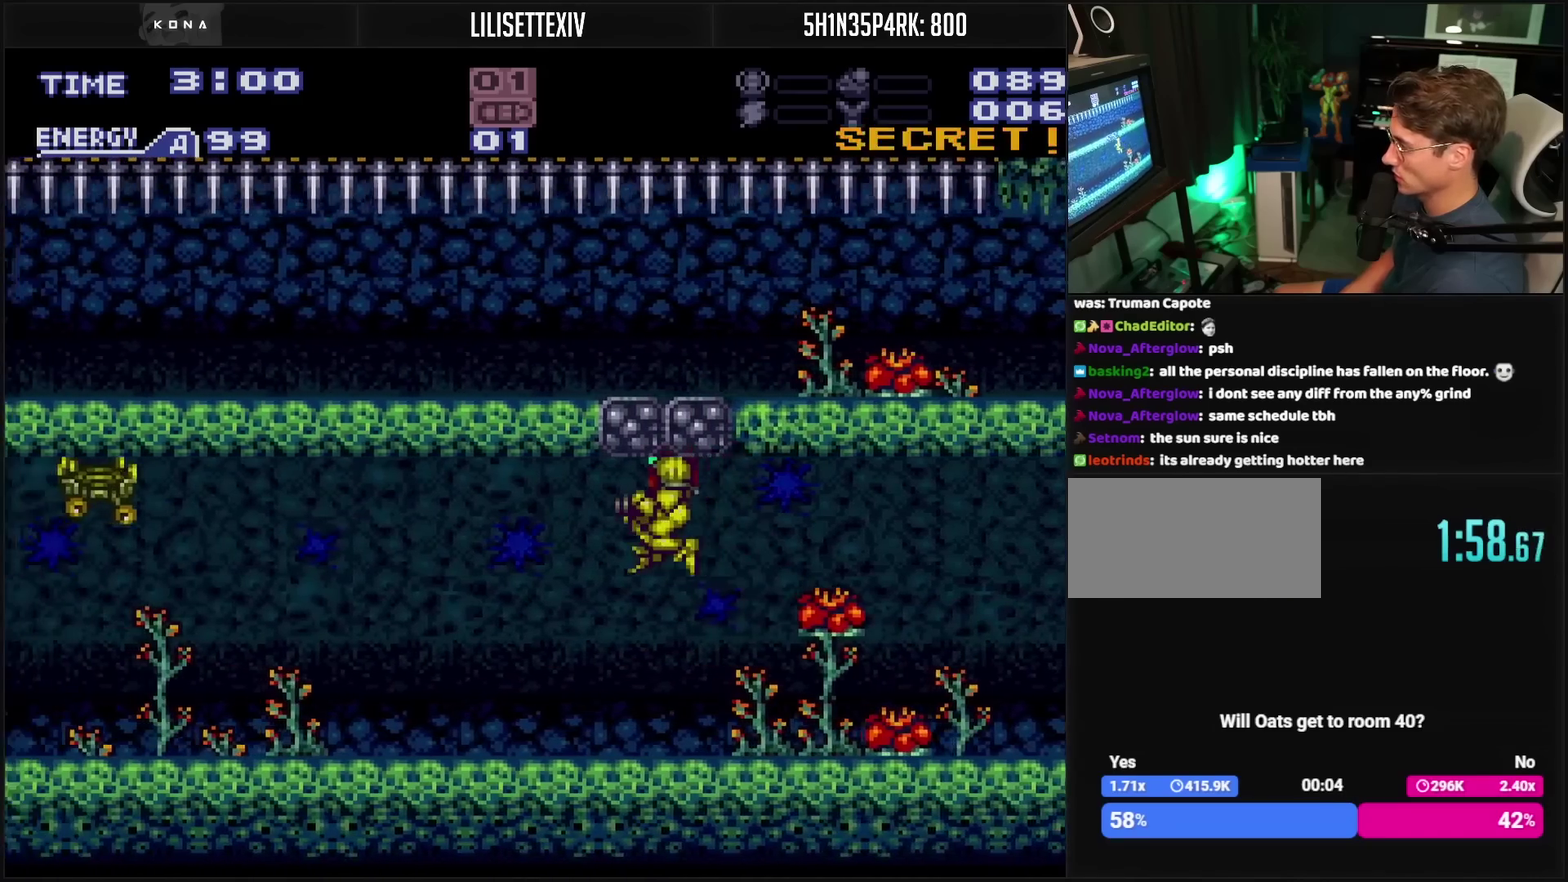
{"buttons": ["CROSS", "TRIANGLE", "R1", "DPAD_LEFT"], "events": [[167, "R1", "down"], [500, "TRIANGLE", "down"]]}
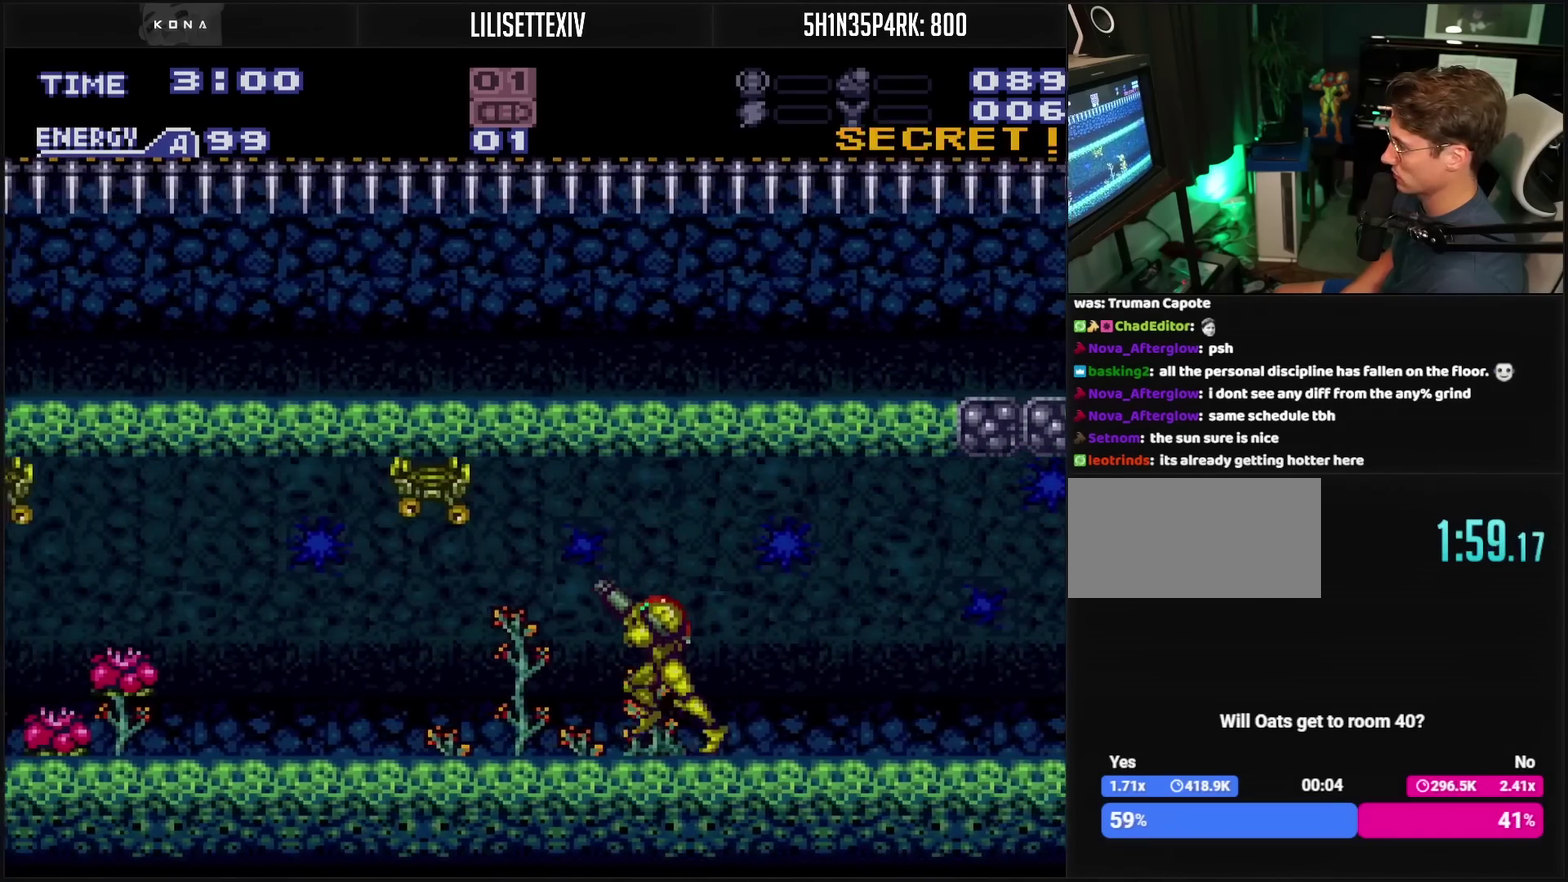
{"buttons": ["CROSS", "CIRCLE", "TRIANGLE", "DPAD_LEFT"], "events": [[133, "TRIANGLE", "up"], [150, "R1", "up"], [283, "CIRCLE", "down"], [500, "TRIANGLE", "down"]]}
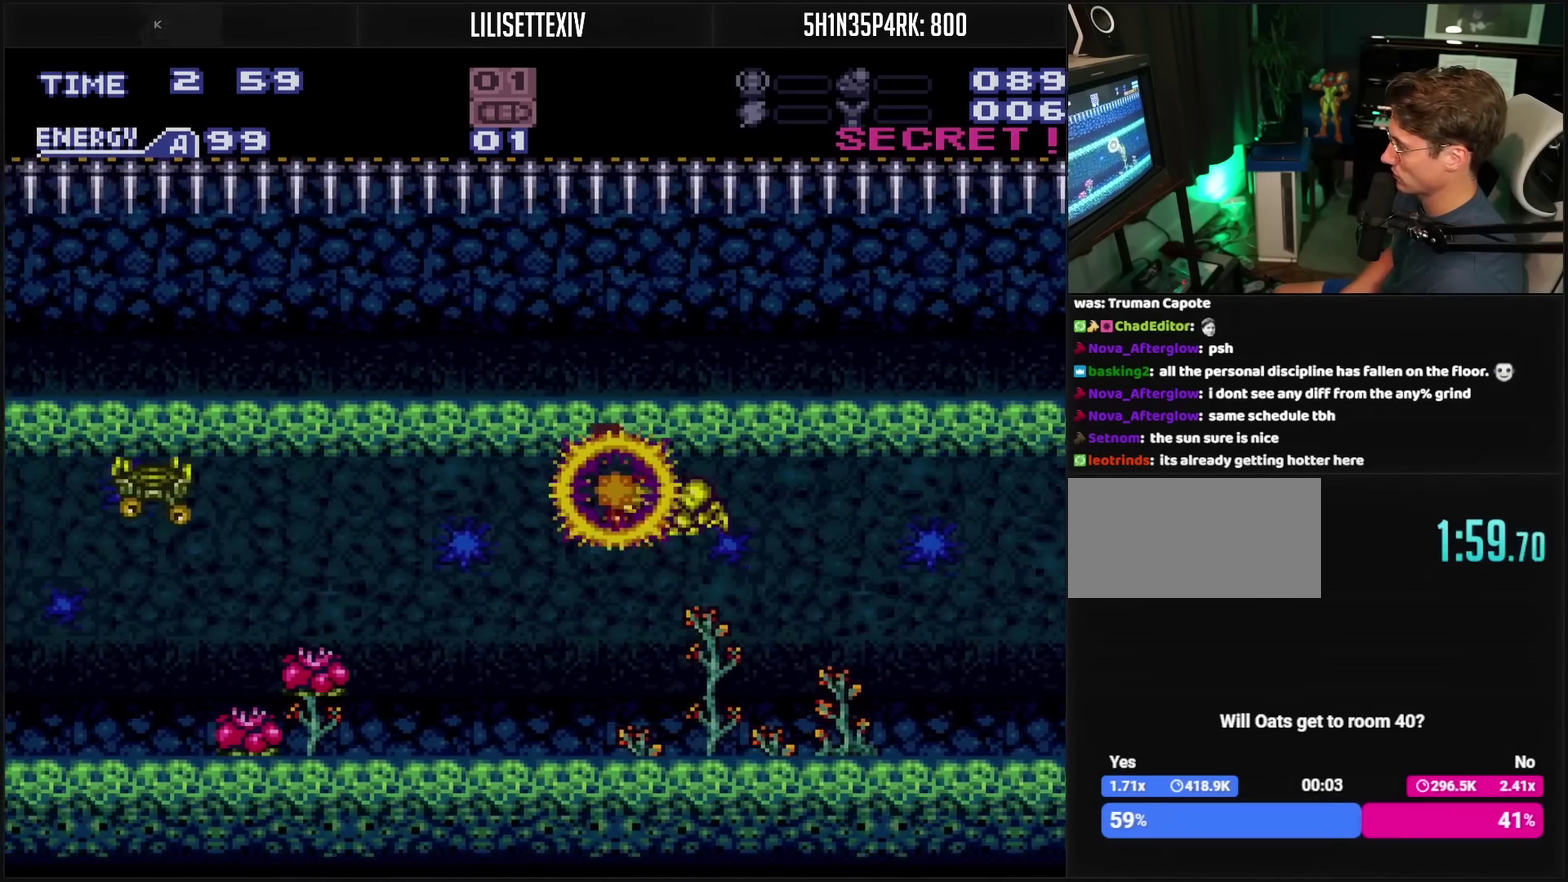
{"buttons": ["CROSS", "R1", "DPAD_LEFT"], "events": [[167, "CIRCLE", "up"], [167, "TRIANGLE", "up"], [283, "R1", "down"]]}
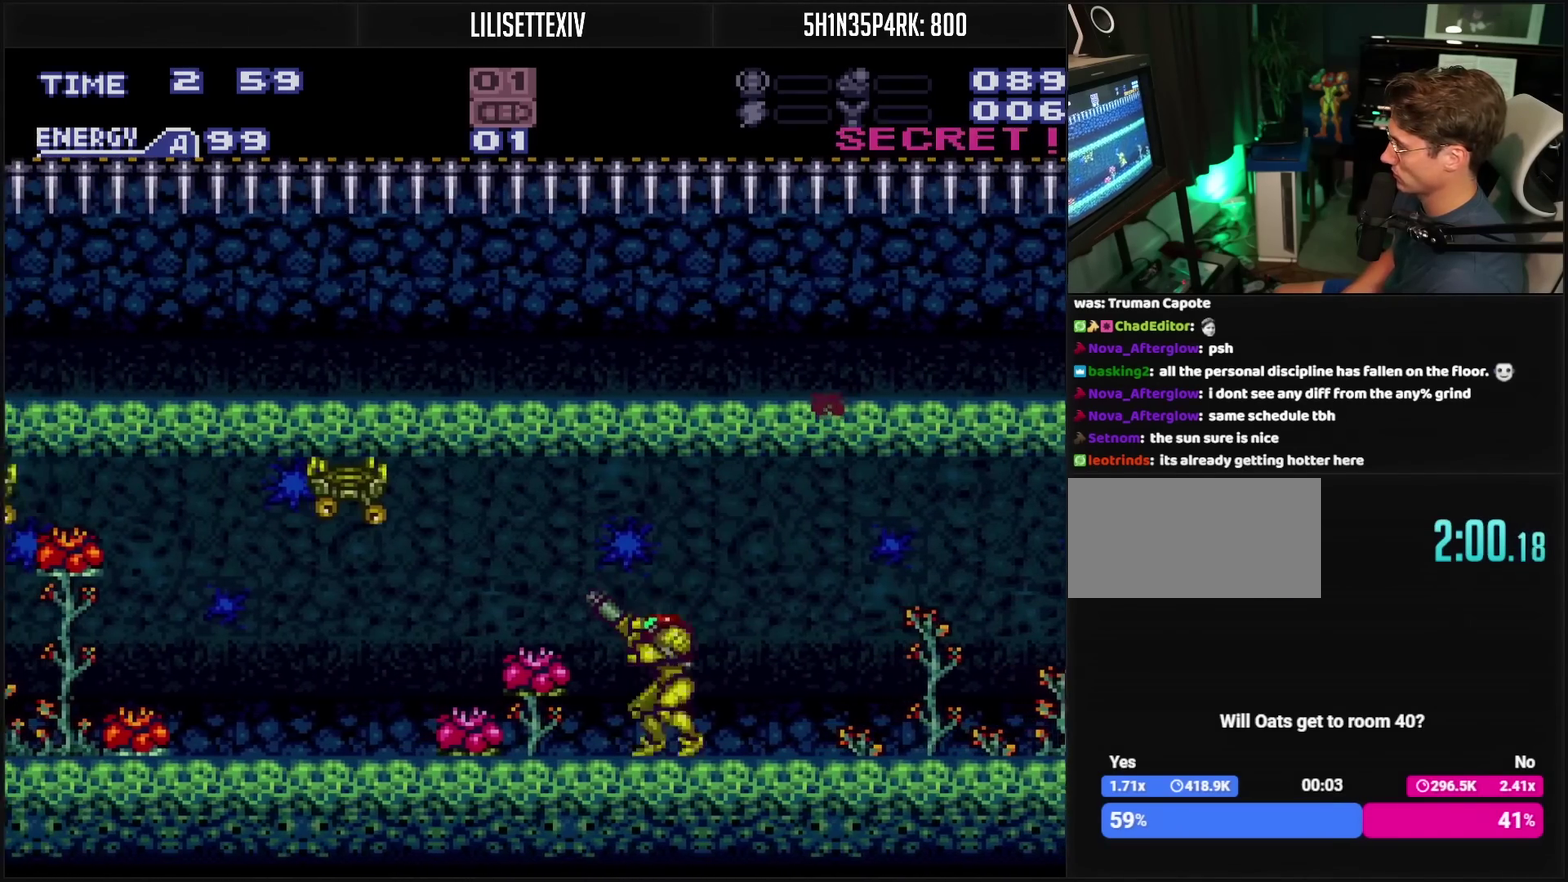
{"buttons": ["CIRCLE", "DPAD_LEFT"], "events": [[217, "TRIANGLE", "down"], [283, "DPAD_LEFT", "up"], [300, "R1", "up"], [300, "TRIANGLE", "up"], [367, "DPAD_LEFT", "down"], [483, "CIRCLE", "down"], [500, "CROSS", "up"]]}
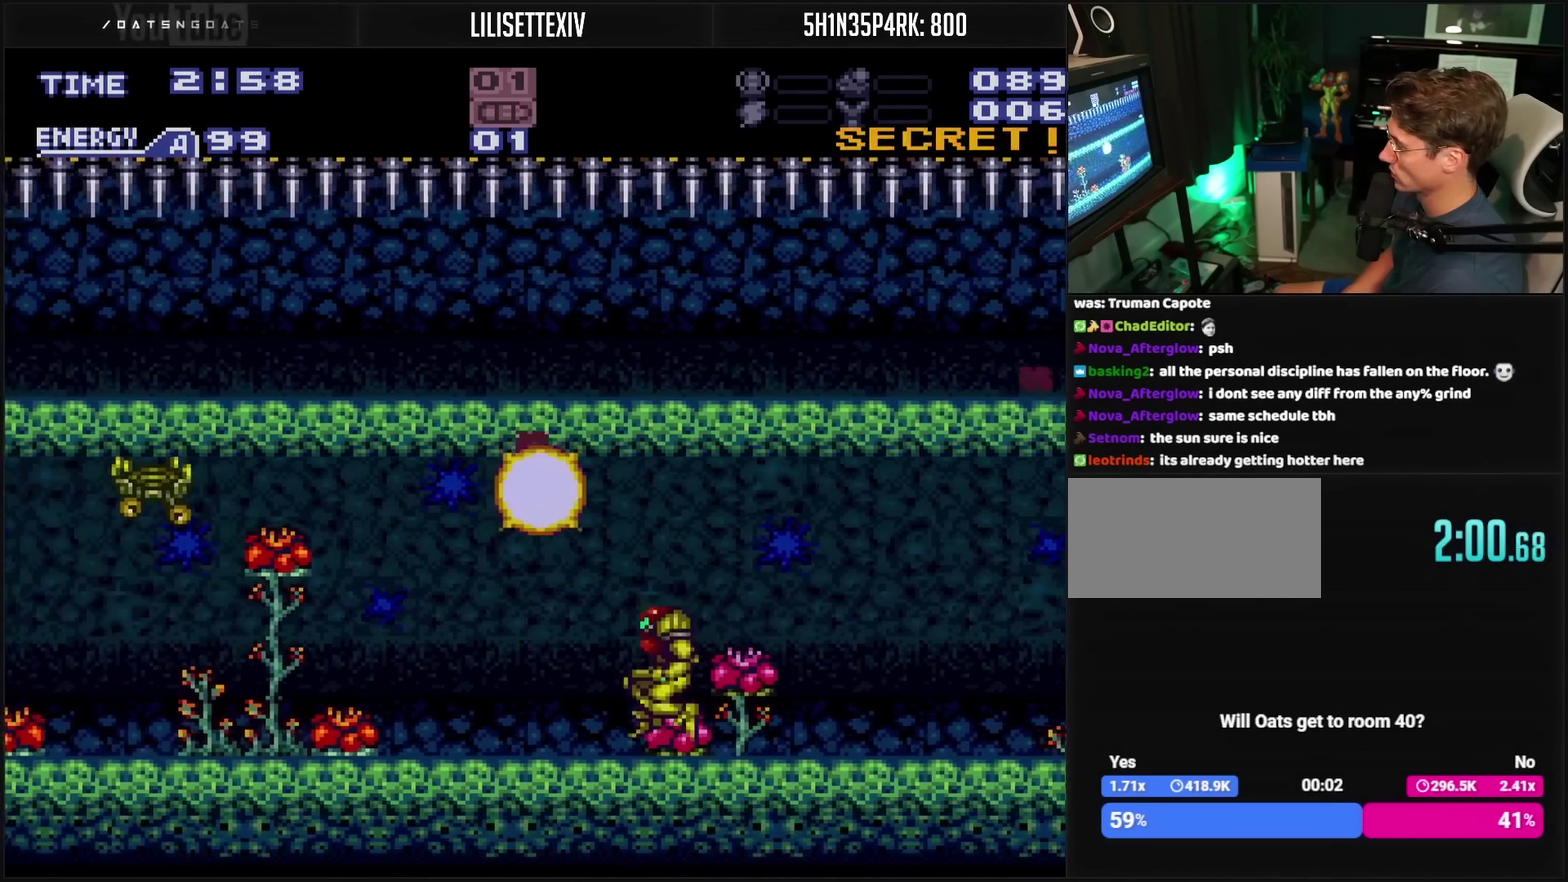
{"buttons": ["CROSS", "R1", "DPAD_LEFT"], "events": [[133, "CROSS", "down"], [167, "TRIANGLE", "down"], [267, "CIRCLE", "up"], [267, "TRIANGLE", "up"], [383, "R1", "down"]]}
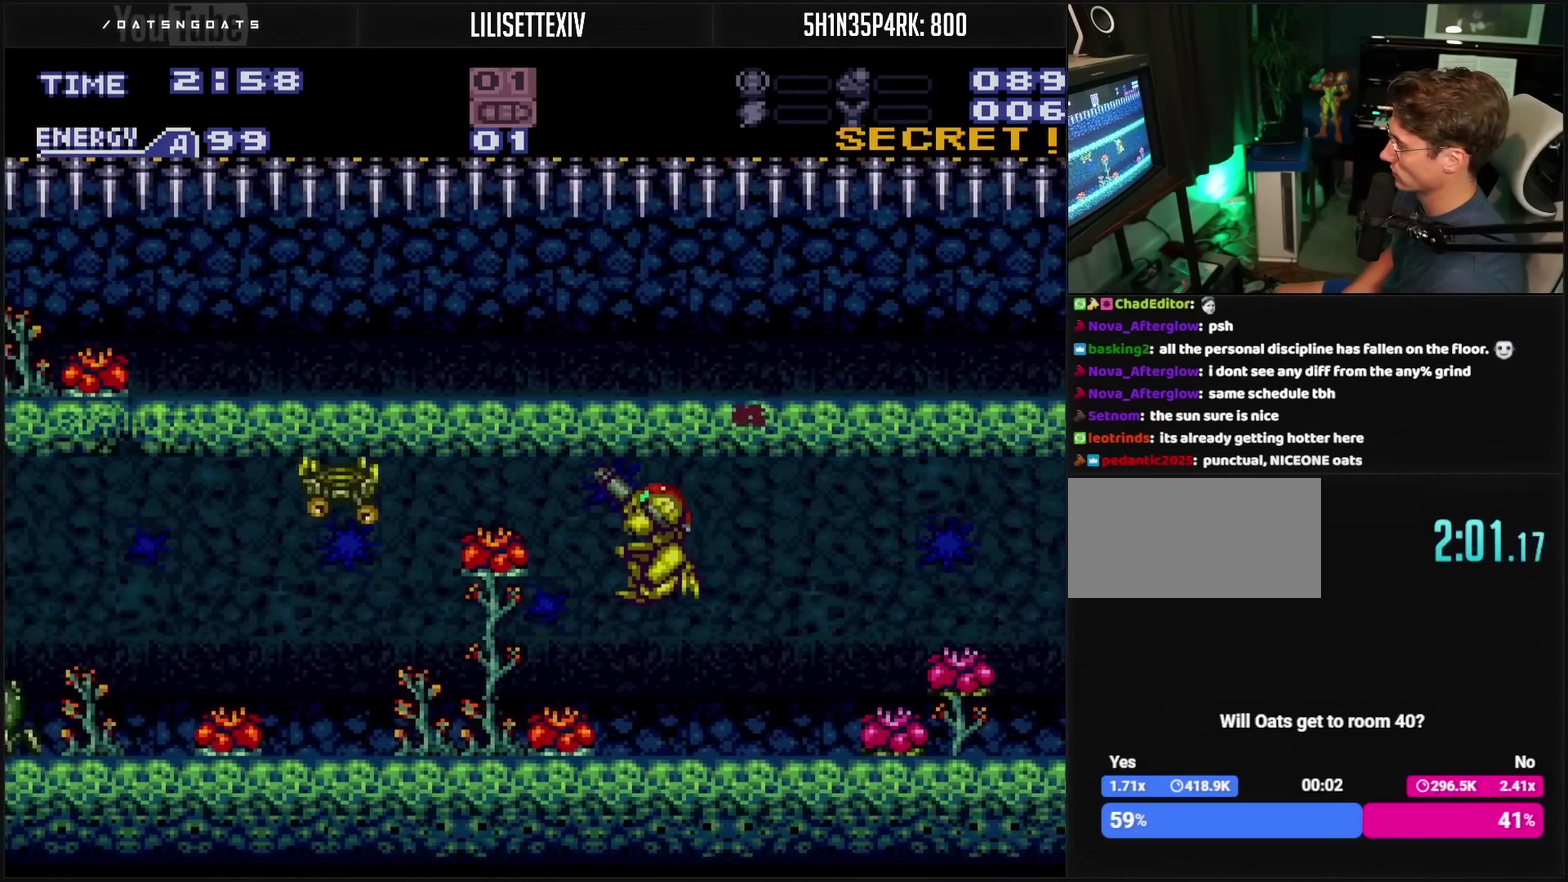
{"buttons": ["CROSS", "R1"], "events": [[383, "TRIANGLE", "down"], [417, "DPAD_LEFT", "up"], [467, "TRIANGLE", "up"]]}
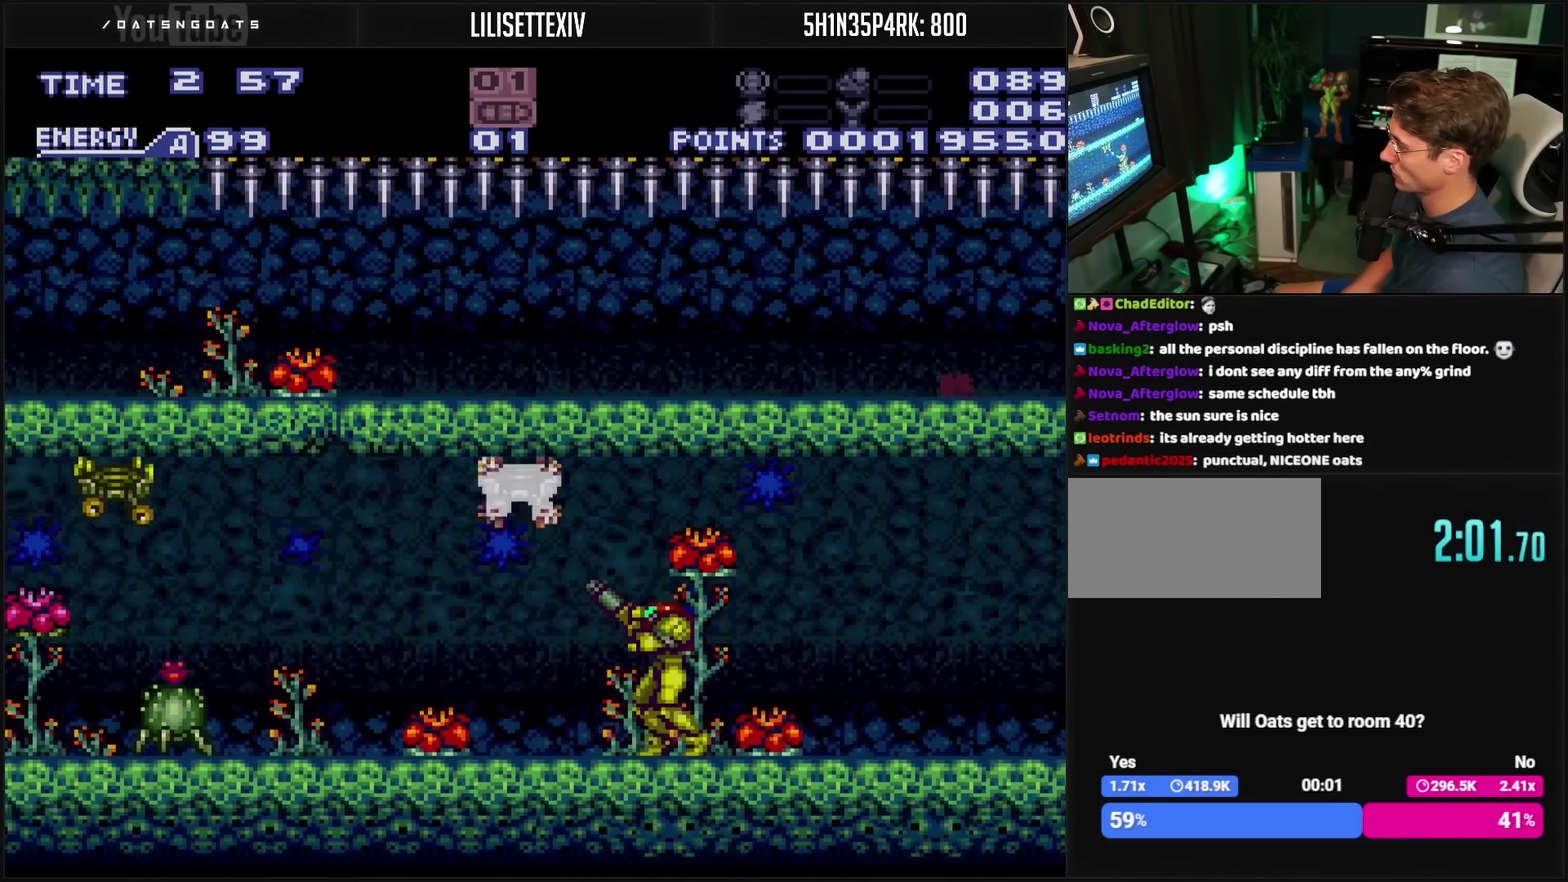
{"buttons": ["CROSS"], "events": [[117, "DPAD_LEFT", "down"], [183, "DPAD_LEFT", "up"], [183, "TRIANGLE", "down"], [333, "R1", "up"], [333, "TRIANGLE", "up"], [400, "DPAD_DOWN", "down"], [467, "DPAD_DOWN", "up"]]}
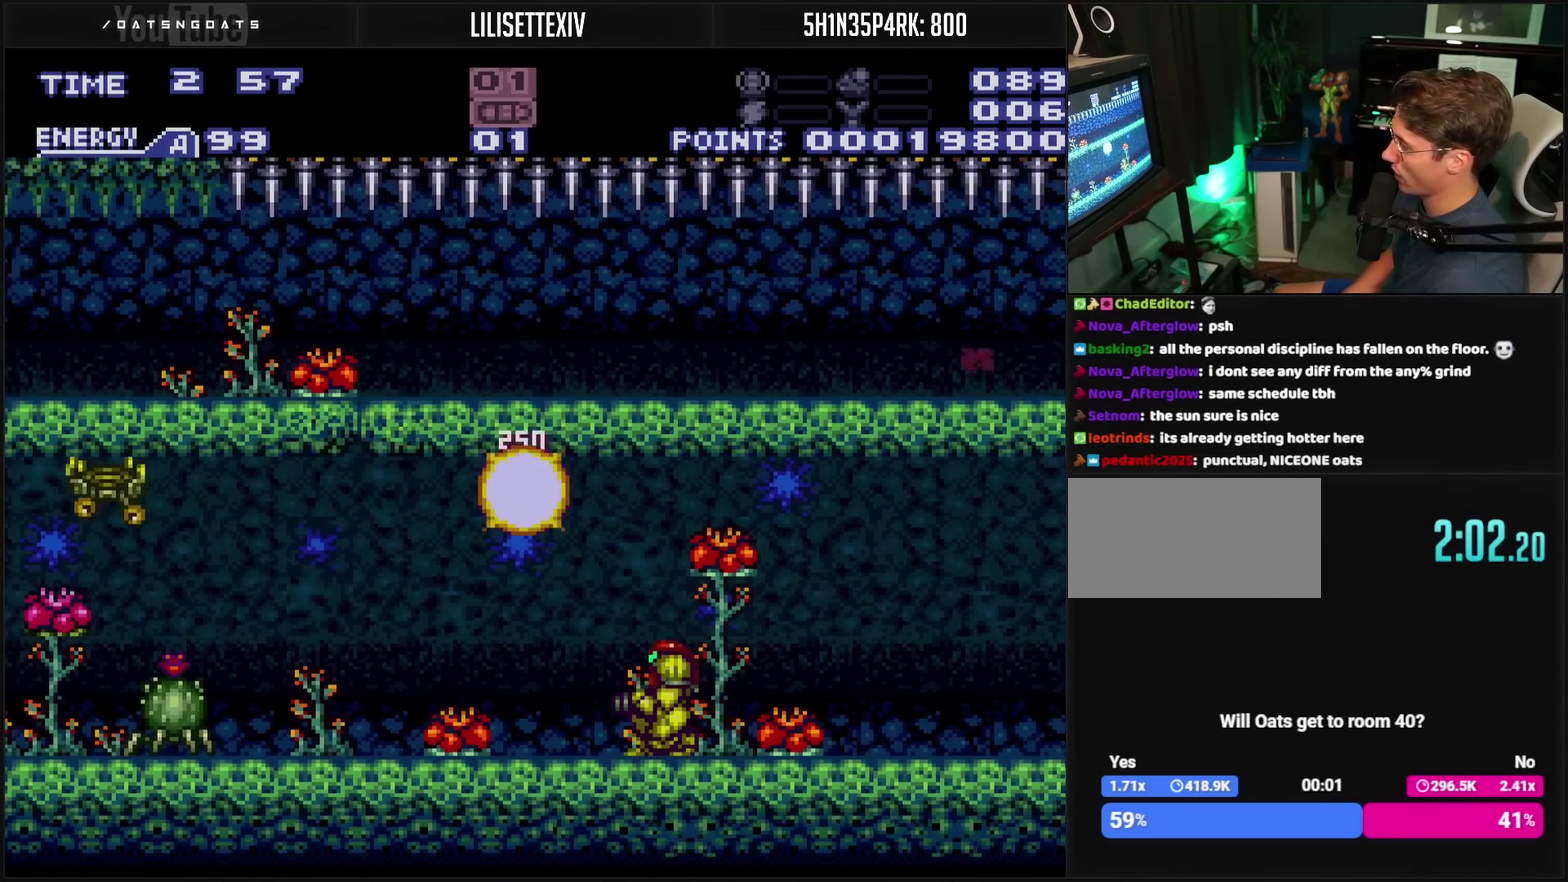
{"buttons": ["CROSS"], "events": [[17, "TRIANGLE", "down"], [133, "TRIANGLE", "up"]]}
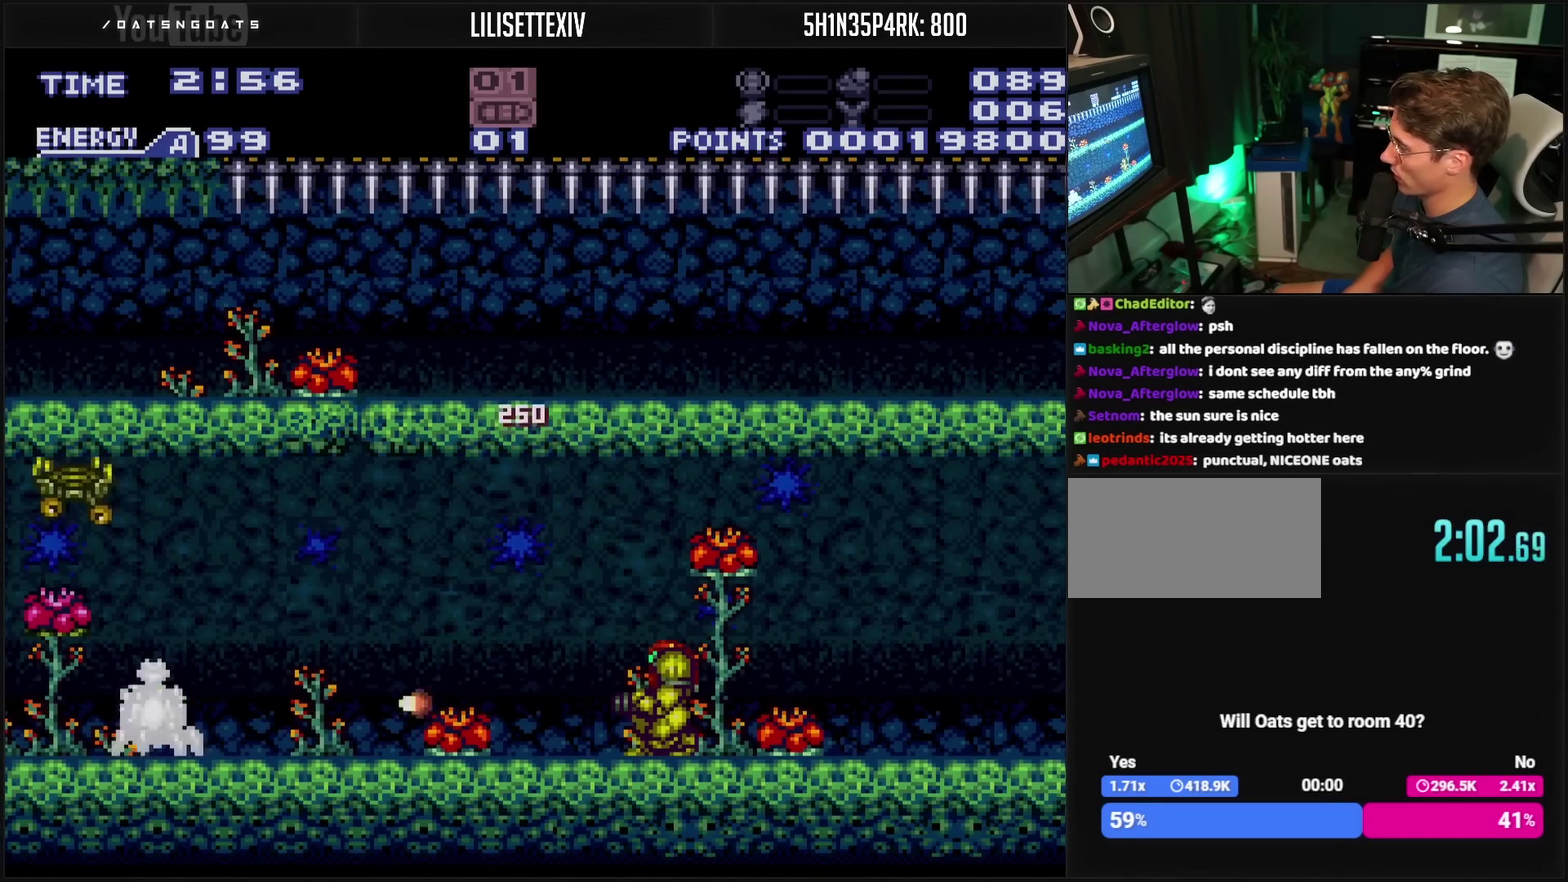
{"buttons": ["CIRCLE", "DPAD_LEFT"], "events": [[50, "TRIANGLE", "down"], [150, "TRIANGLE", "up"], [233, "TRIANGLE", "down"], [317, "TRIANGLE", "up"], [417, "DPAD_LEFT", "down"], [433, "CROSS", "up"], [450, "CIRCLE", "down"]]}
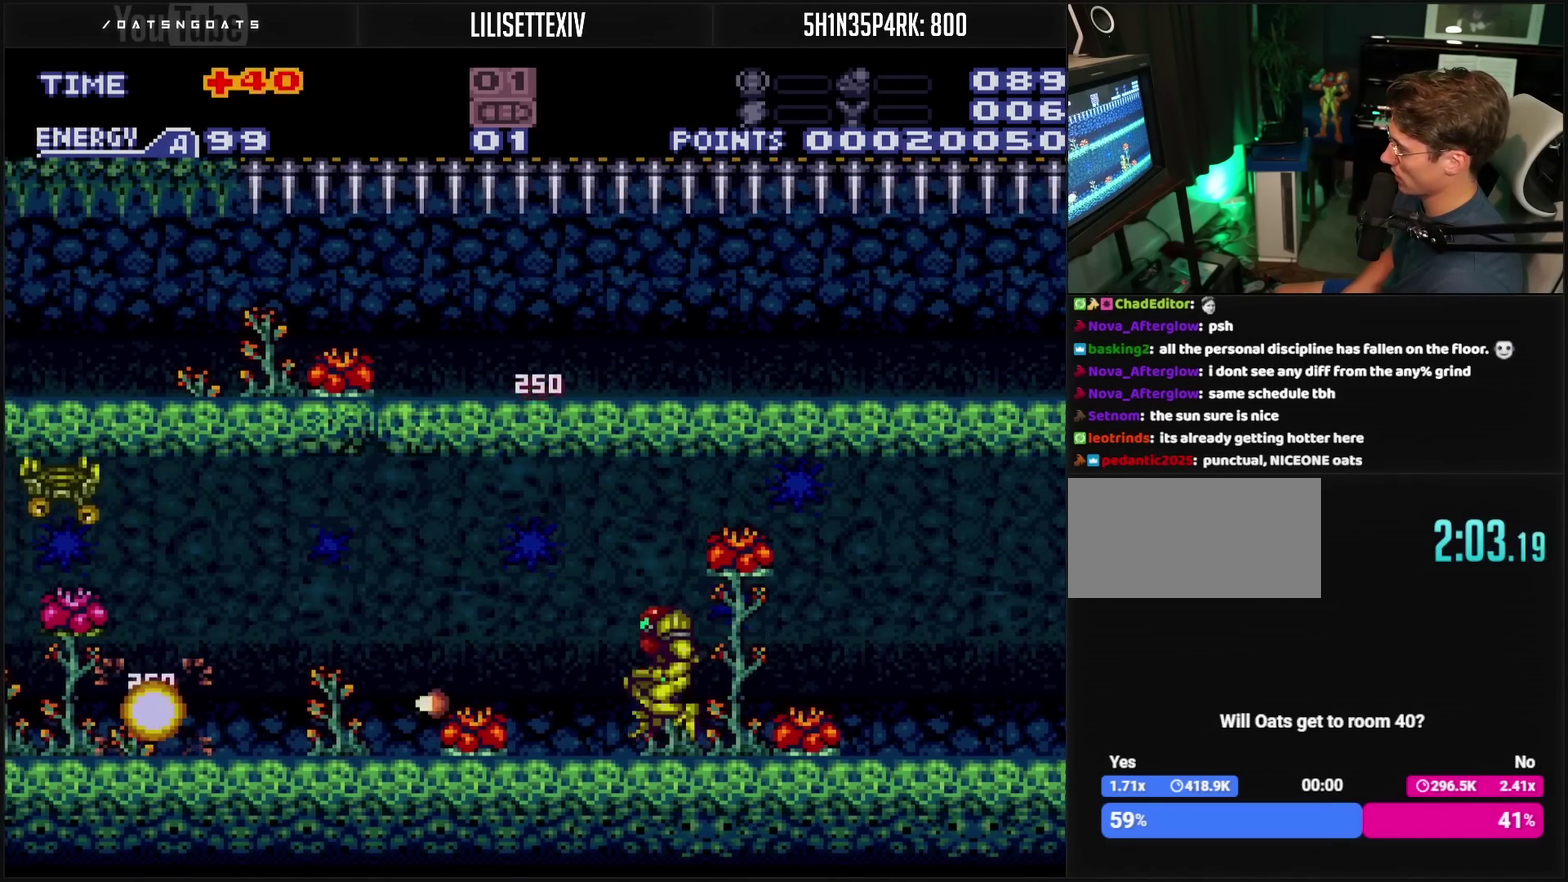
{"buttons": ["CROSS", "DPAD_LEFT"], "events": [[200, "CROSS", "down"], [200, "TRIANGLE", "down"], [283, "CIRCLE", "up"], [300, "TRIANGLE", "up"]]}
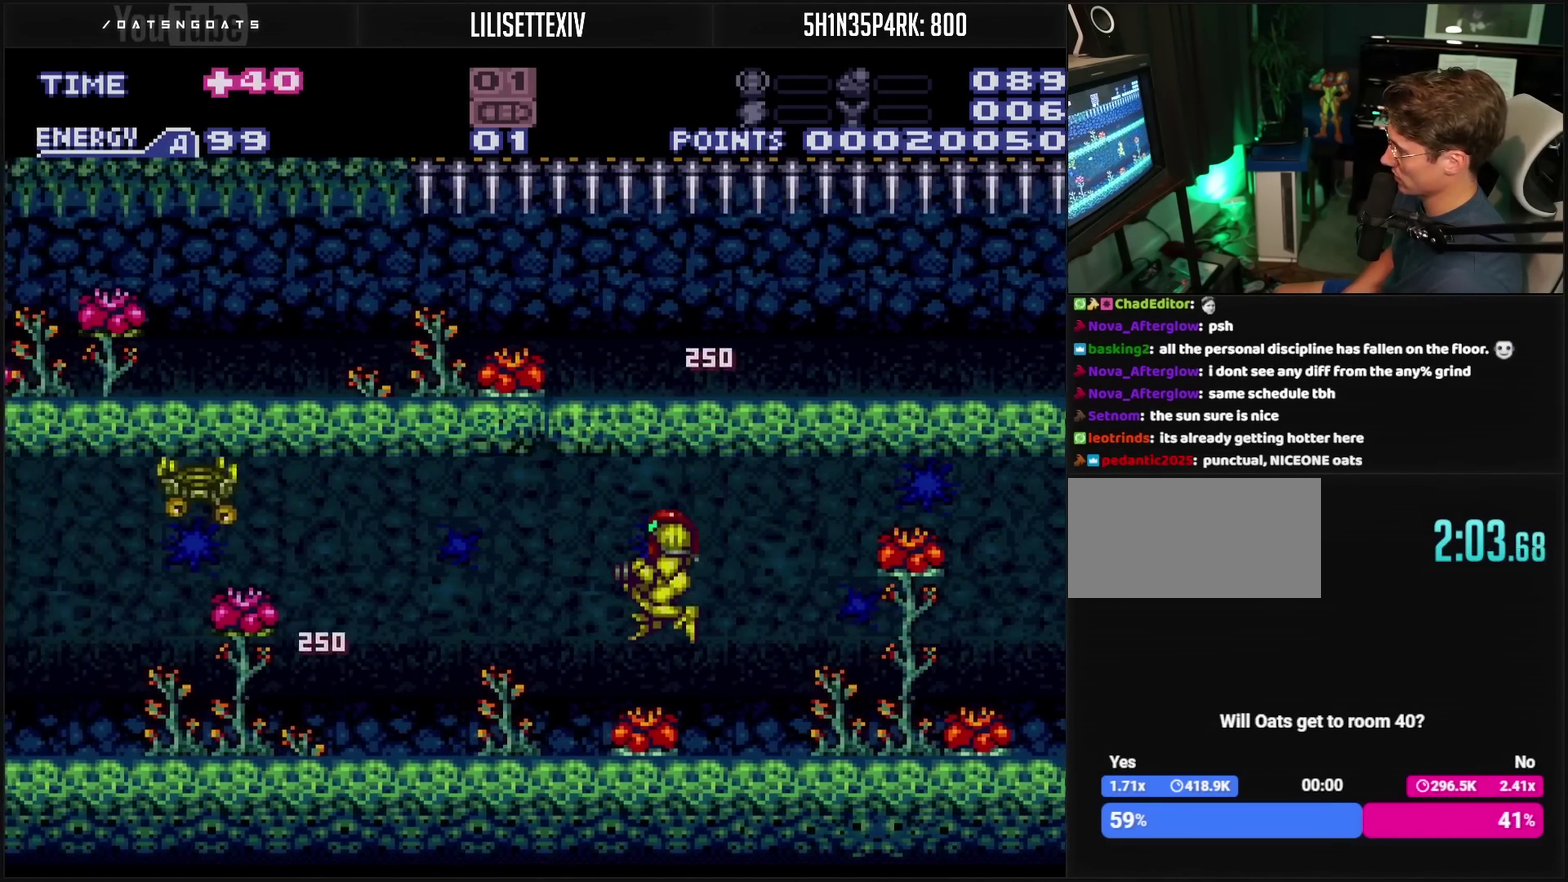
{"buttons": ["CROSS", "TRIANGLE", "R1"], "events": [[100, "R1", "down"], [500, "DPAD_LEFT", "up"], [500, "TRIANGLE", "down"]]}
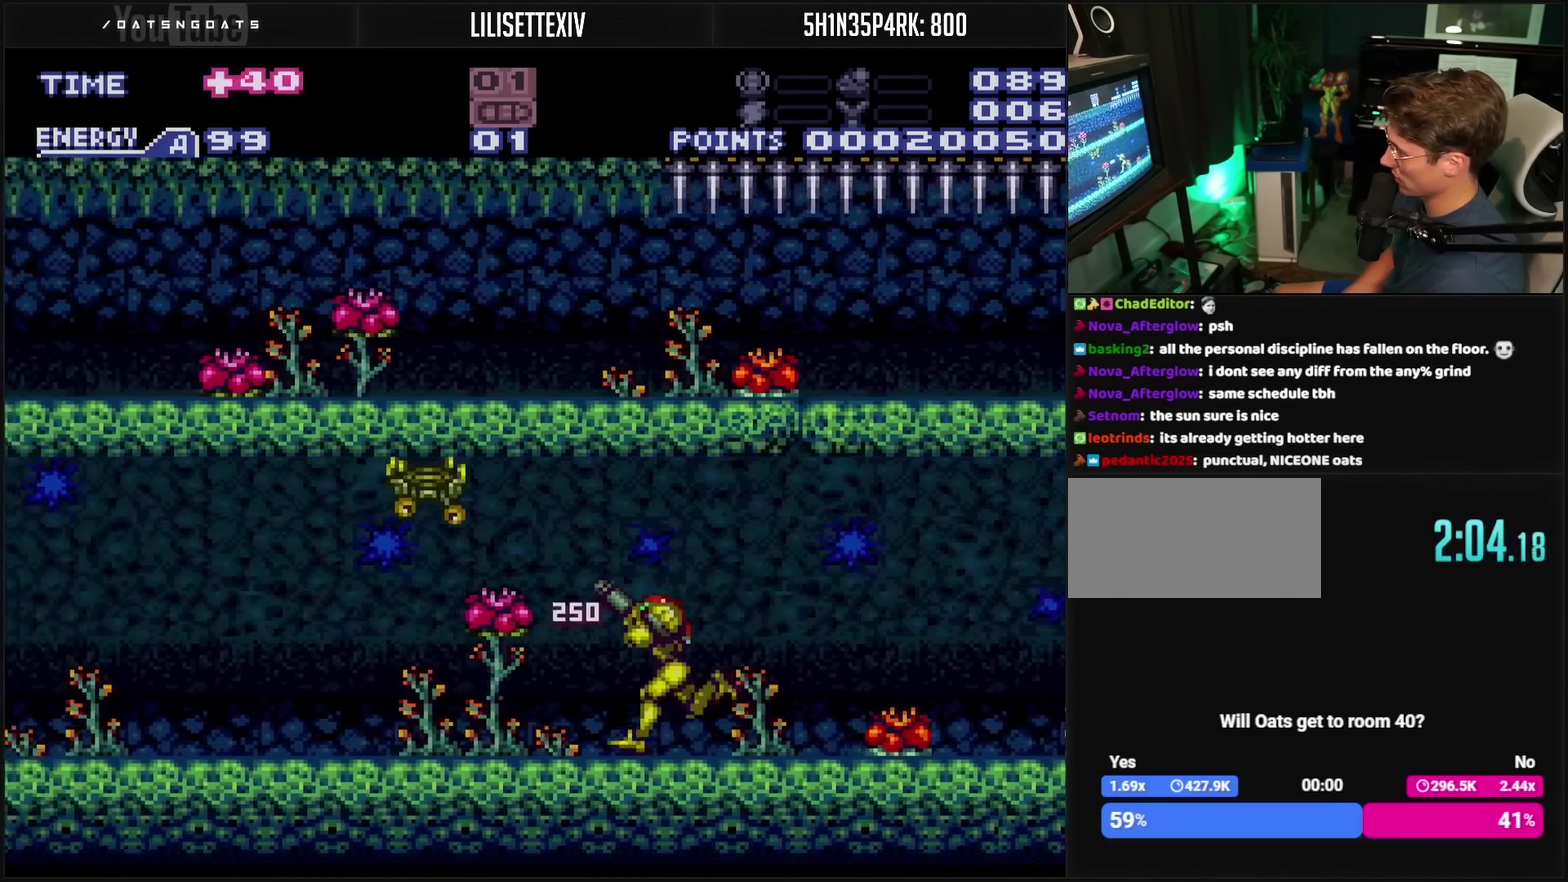
{"buttons": ["CROSS", "CIRCLE", "DPAD_LEFT"], "events": [[83, "TRIANGLE", "up"], [117, "DPAD_LEFT", "down"], [300, "R1", "up"], [417, "CIRCLE", "down"]]}
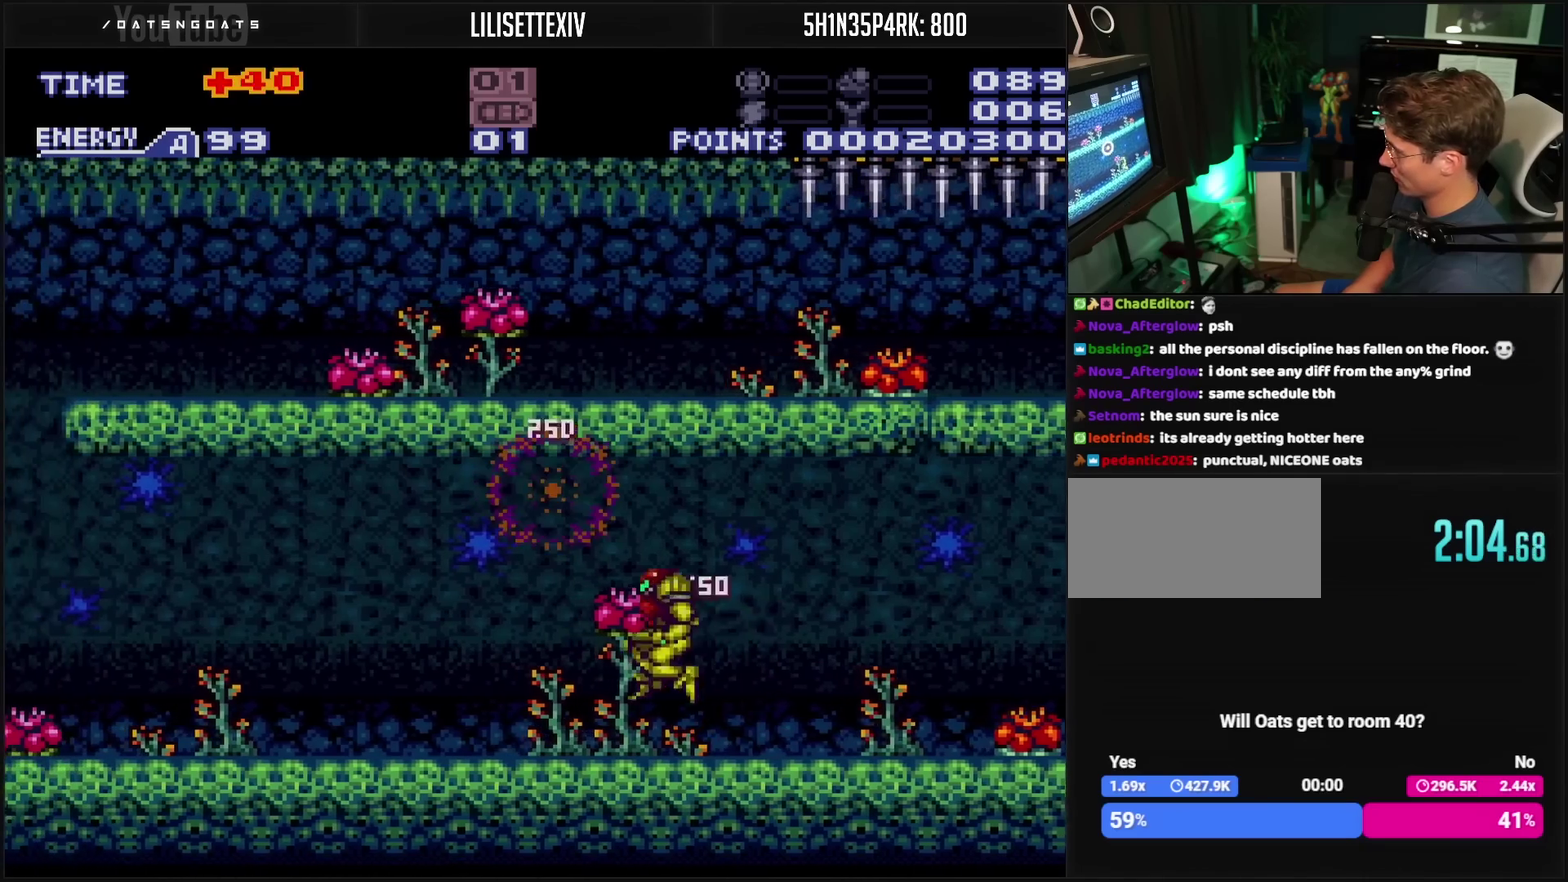
{"buttons": ["CROSS", "DPAD_LEFT"], "events": [[50, "CROSS", "up"], [100, "CIRCLE", "up"], [117, "CROSS", "down"], [317, "CROSS", "up"], [317, "TRIANGLE", "down"], [400, "TRIANGLE", "up"], [433, "CROSS", "down"]]}
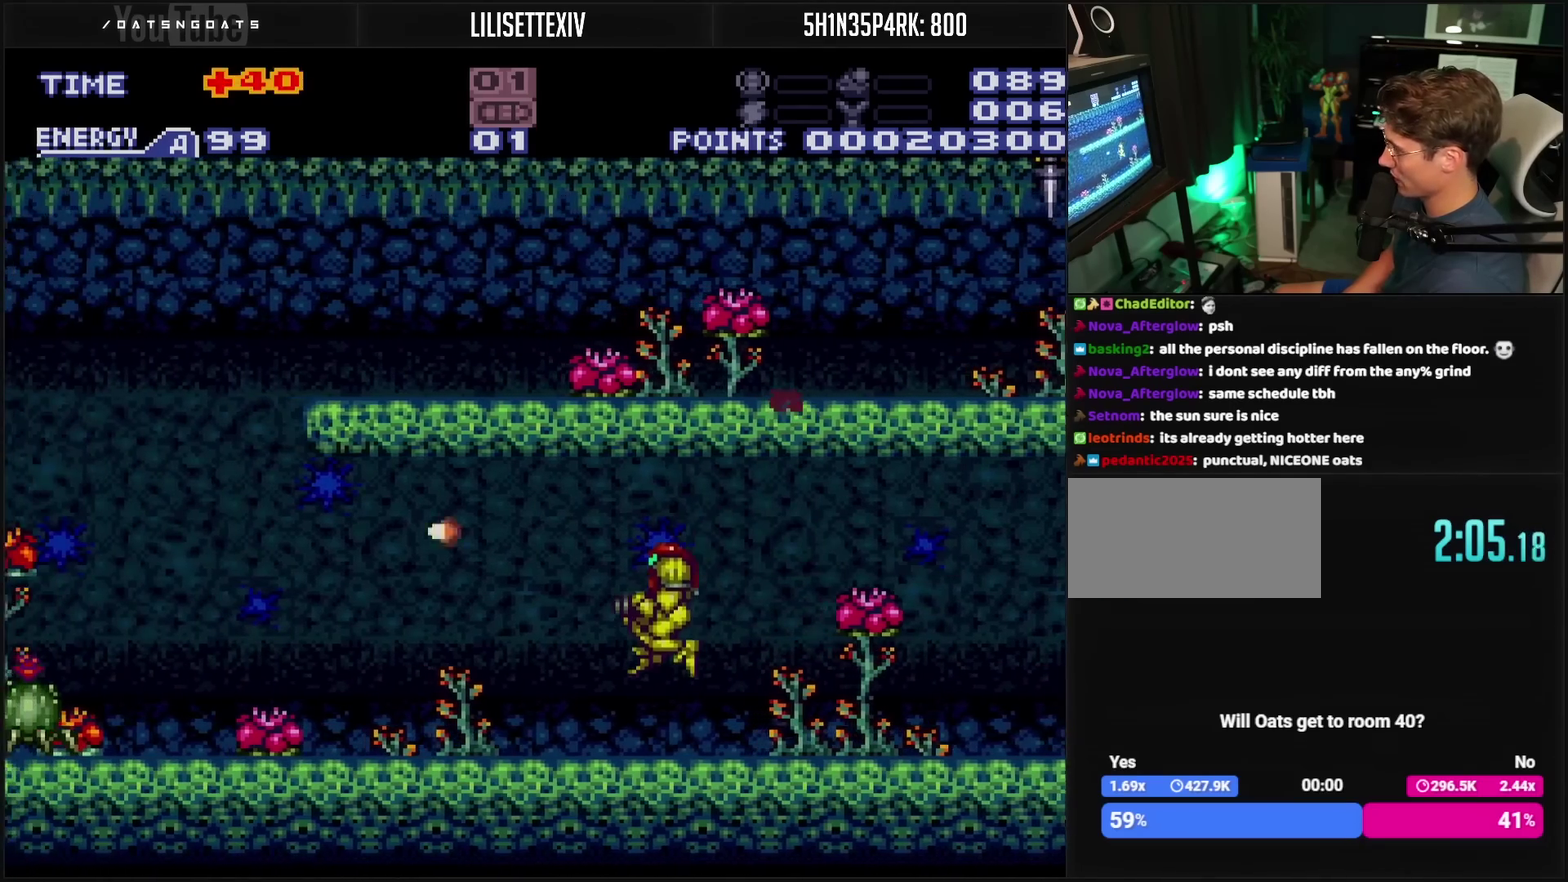
{"buttons": ["CROSS"], "events": [[267, "DPAD_LEFT", "up"], [383, "TRIANGLE", "down"], [483, "TRIANGLE", "up"]]}
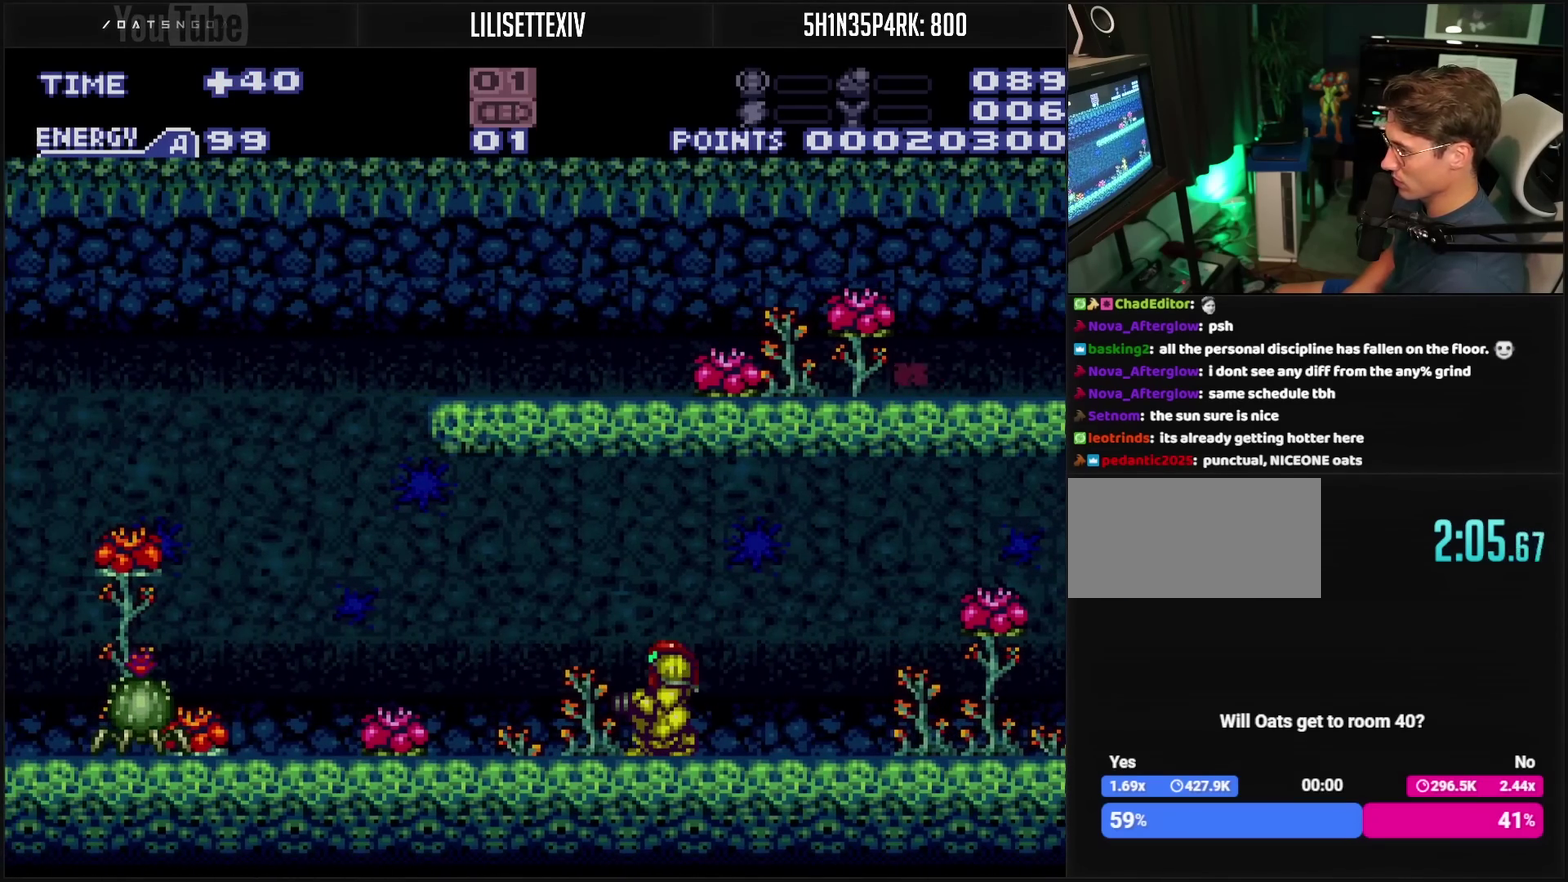
{"buttons": ["CROSS", "TRIANGLE"], "events": [[133, "TRIANGLE", "down"], [200, "TRIANGLE", "up"], [500, "TRIANGLE", "down"]]}
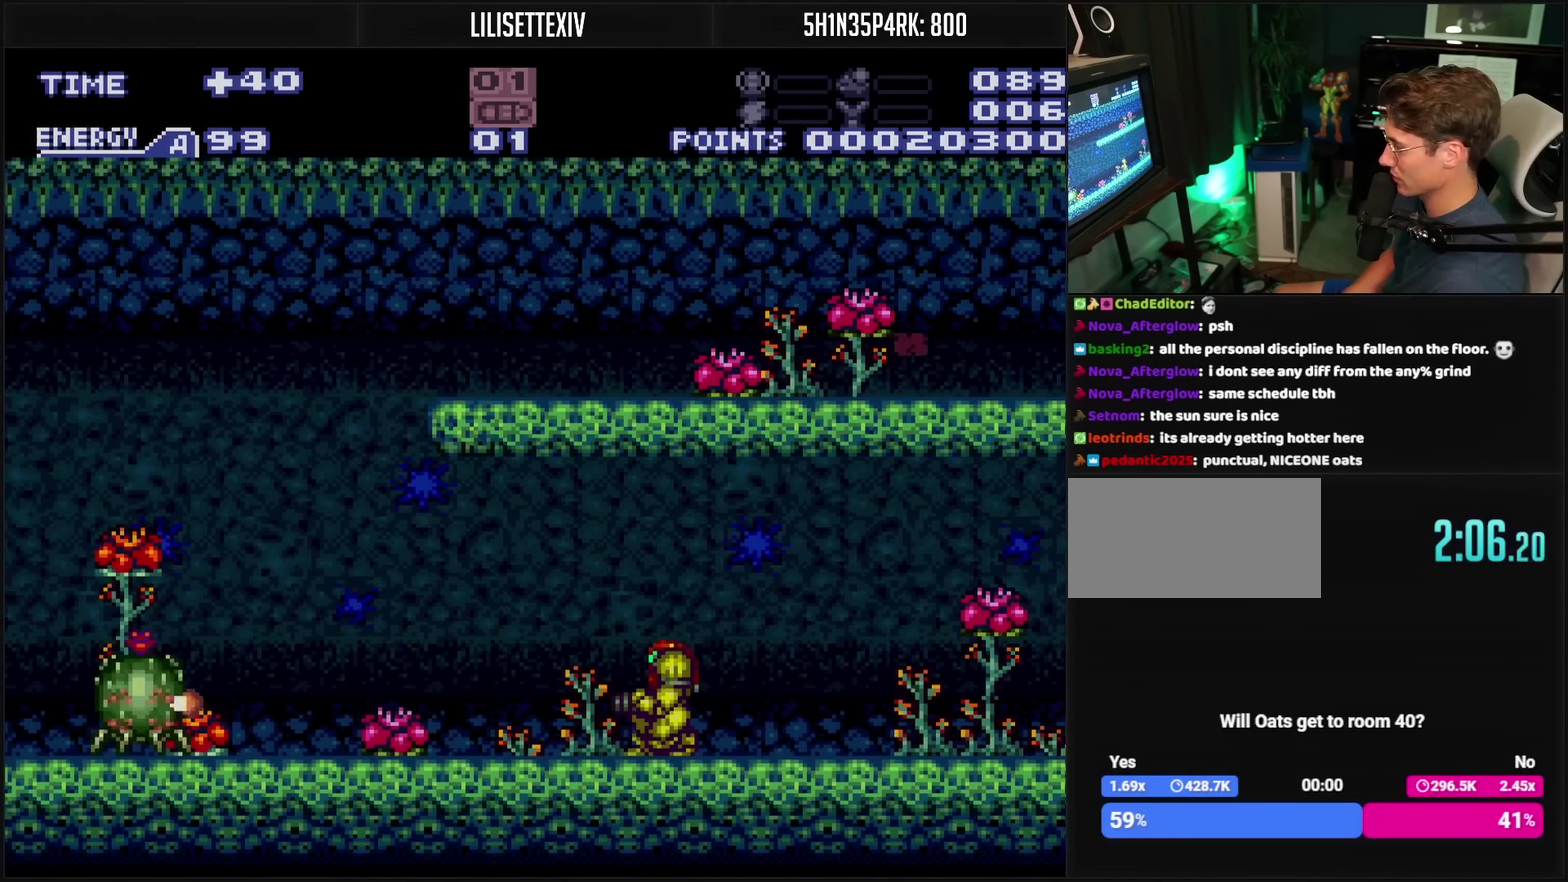
{"buttons": ["CROSS", "DPAD_LEFT"], "events": [[67, "TRIANGLE", "up"], [167, "TRIANGLE", "down"], [217, "TRIANGLE", "up"], [433, "DPAD_LEFT", "down"]]}
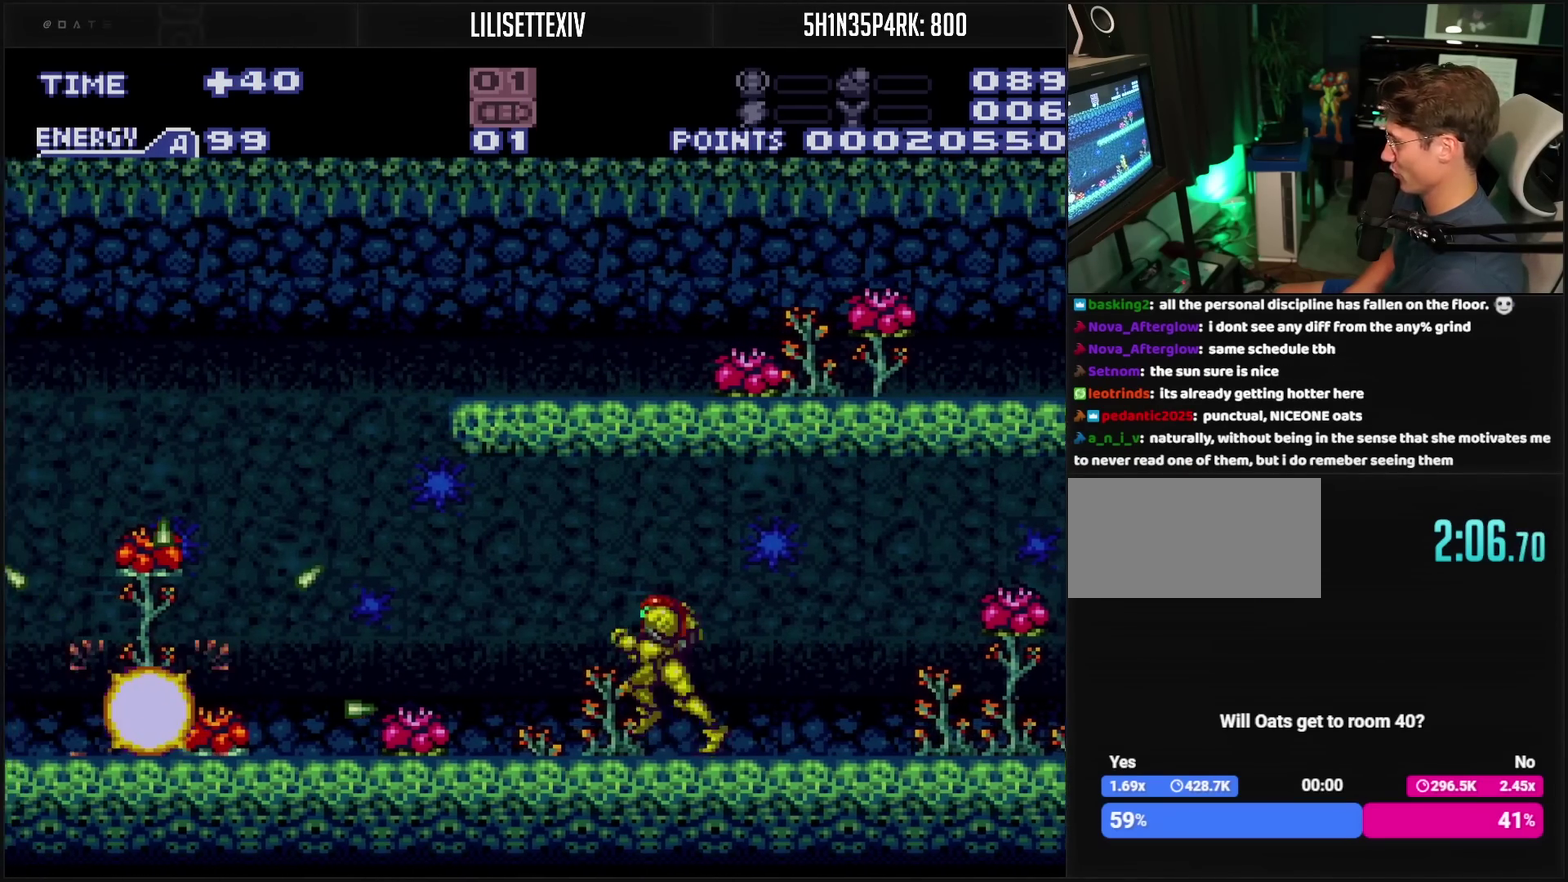
{"buttons": ["DPAD_LEFT"], "events": [[83, "CIRCLE", "down"], [217, "CIRCLE", "up"], [217, "CROSS", "up"], [383, "CROSS", "down"], [483, "CROSS", "up"]]}
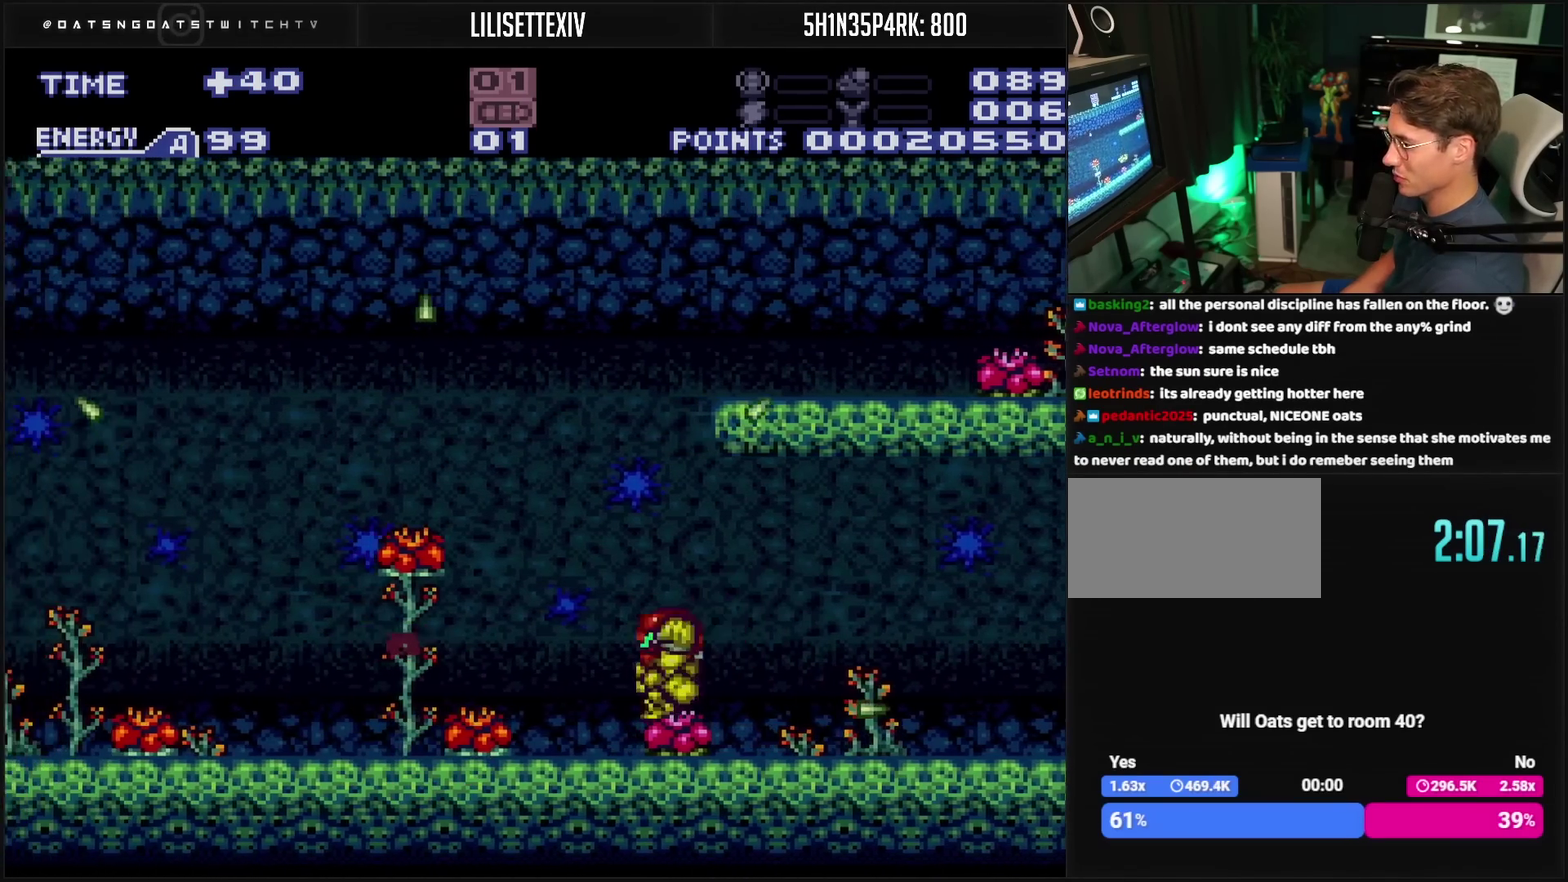
{"buttons": ["CROSS", "R1", "DPAD_LEFT"], "events": [[250, "CROSS", "down"], [267, "R1", "down"]]}
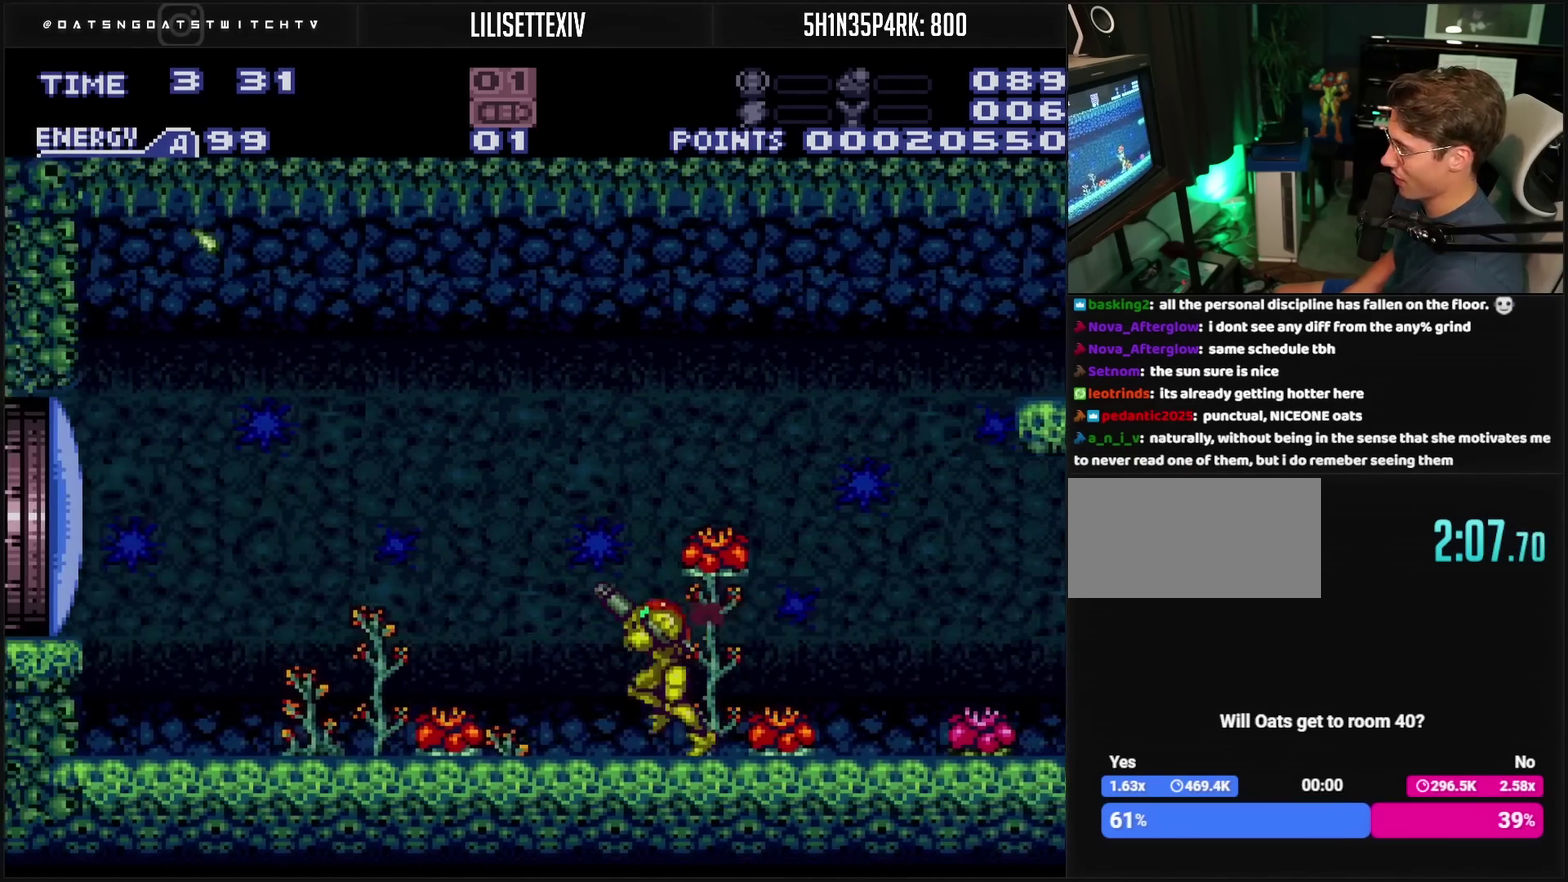
{"buttons": ["CROSS", "DPAD_DOWN"], "events": [[183, "TRIANGLE", "down"], [300, "CIRCLE", "down"], [300, "R1", "up"], [300, "TRIANGLE", "up"], [383, "DPAD_DOWN", "down"], [383, "DPAD_LEFT", "up"], [433, "CIRCLE", "up"]]}
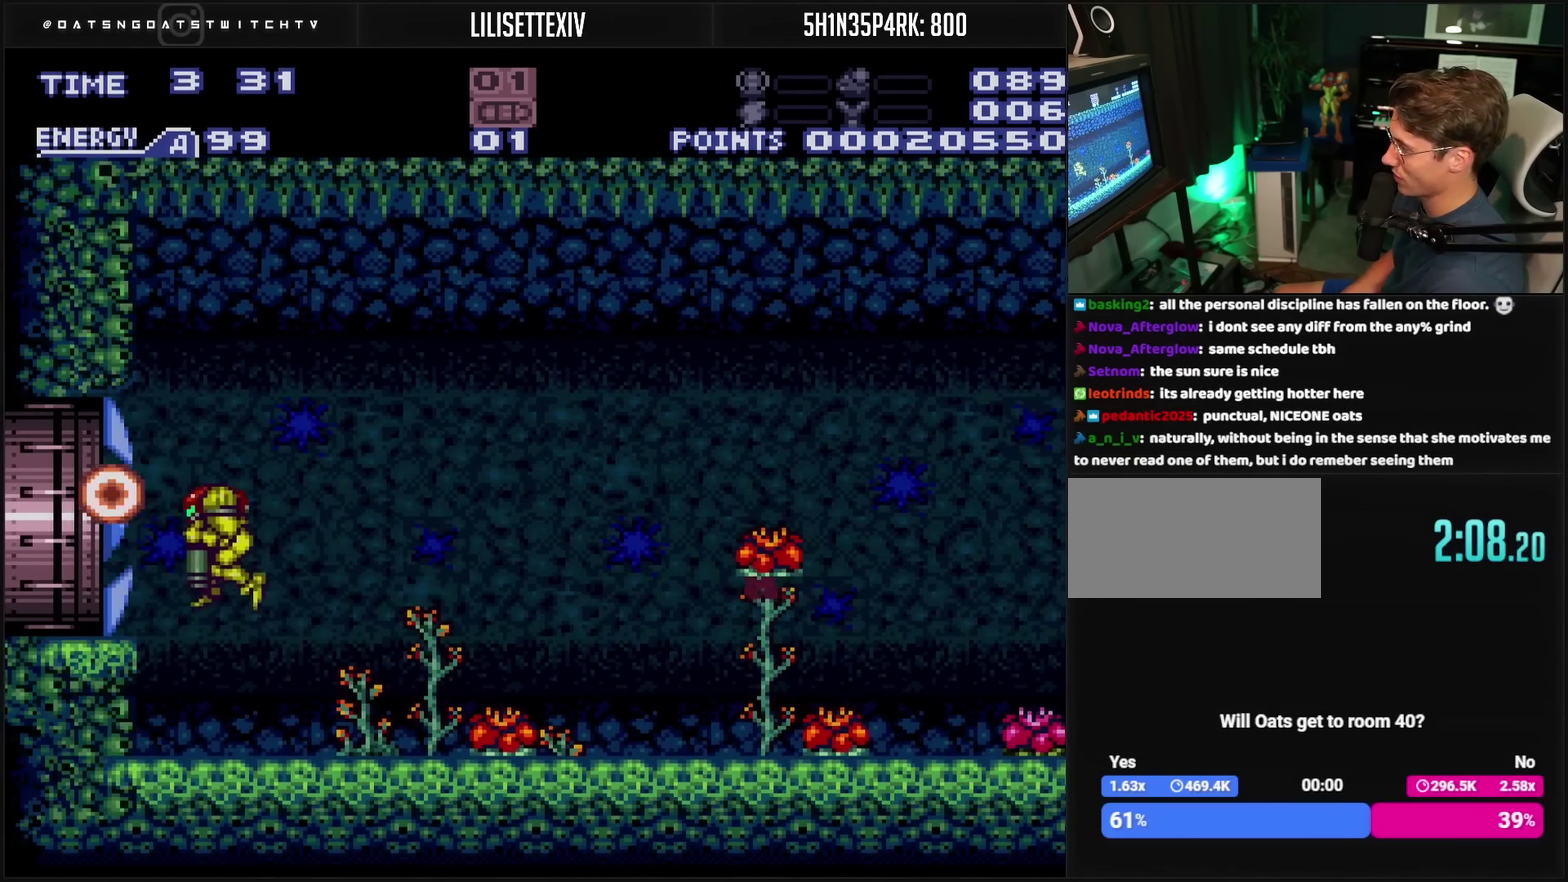
{"buttons": ["CROSS", "DPAD_LEFT"], "events": [[133, "R1", "down"], [150, "DPAD_DOWN", "up"], [150, "DPAD_LEFT", "down"], [200, "R1", "up"]]}
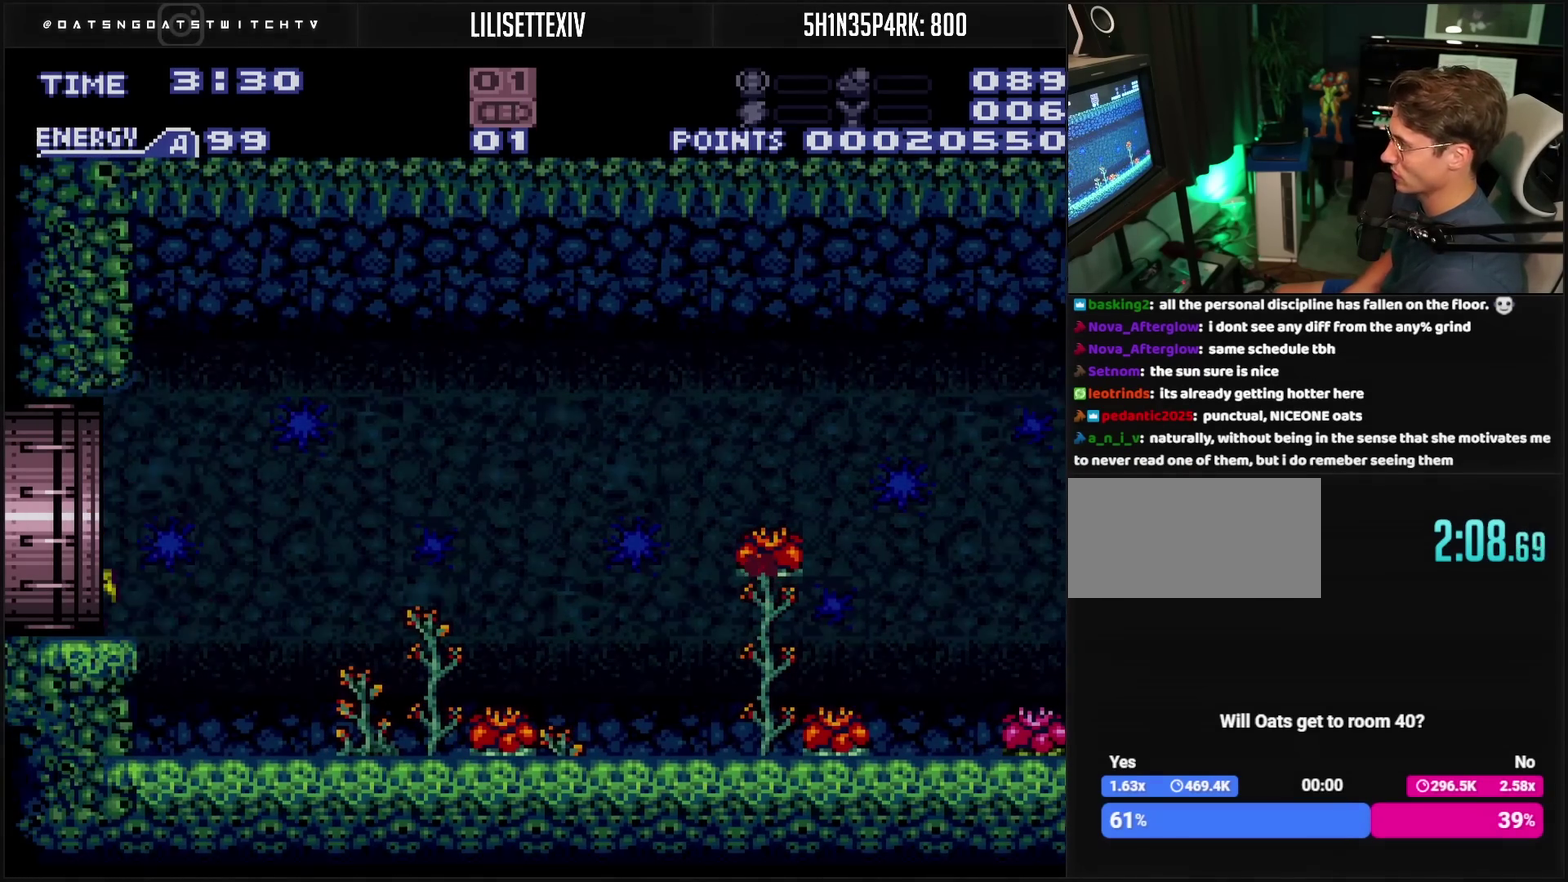
{"buttons": ["DPAD_LEFT"], "events": [[283, "CROSS", "up"]]}
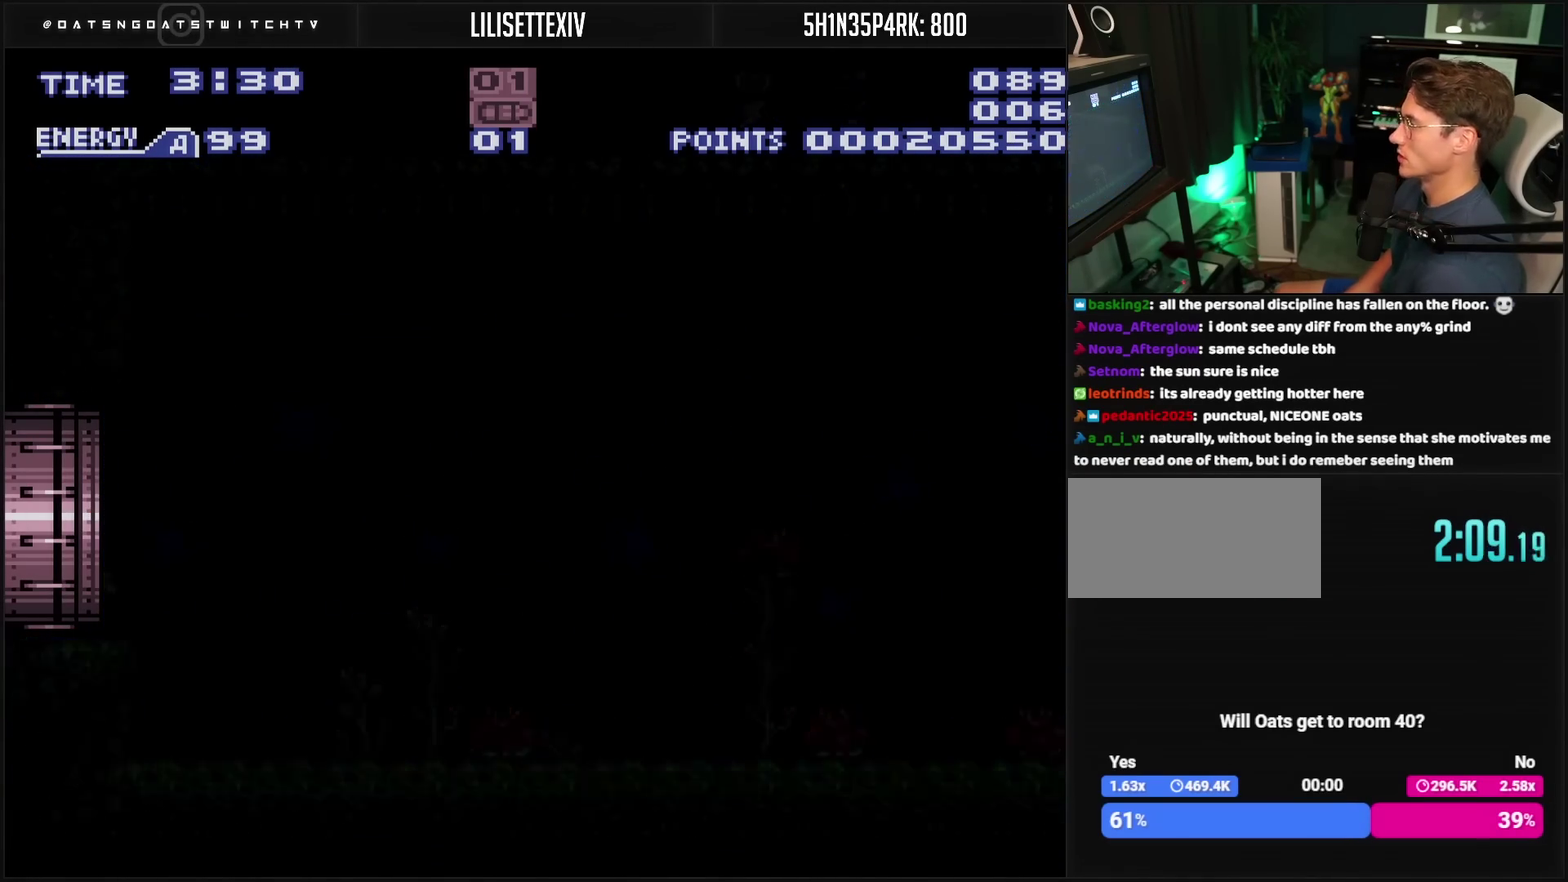
{"buttons": ["DPAD_LEFT"], "events": []}
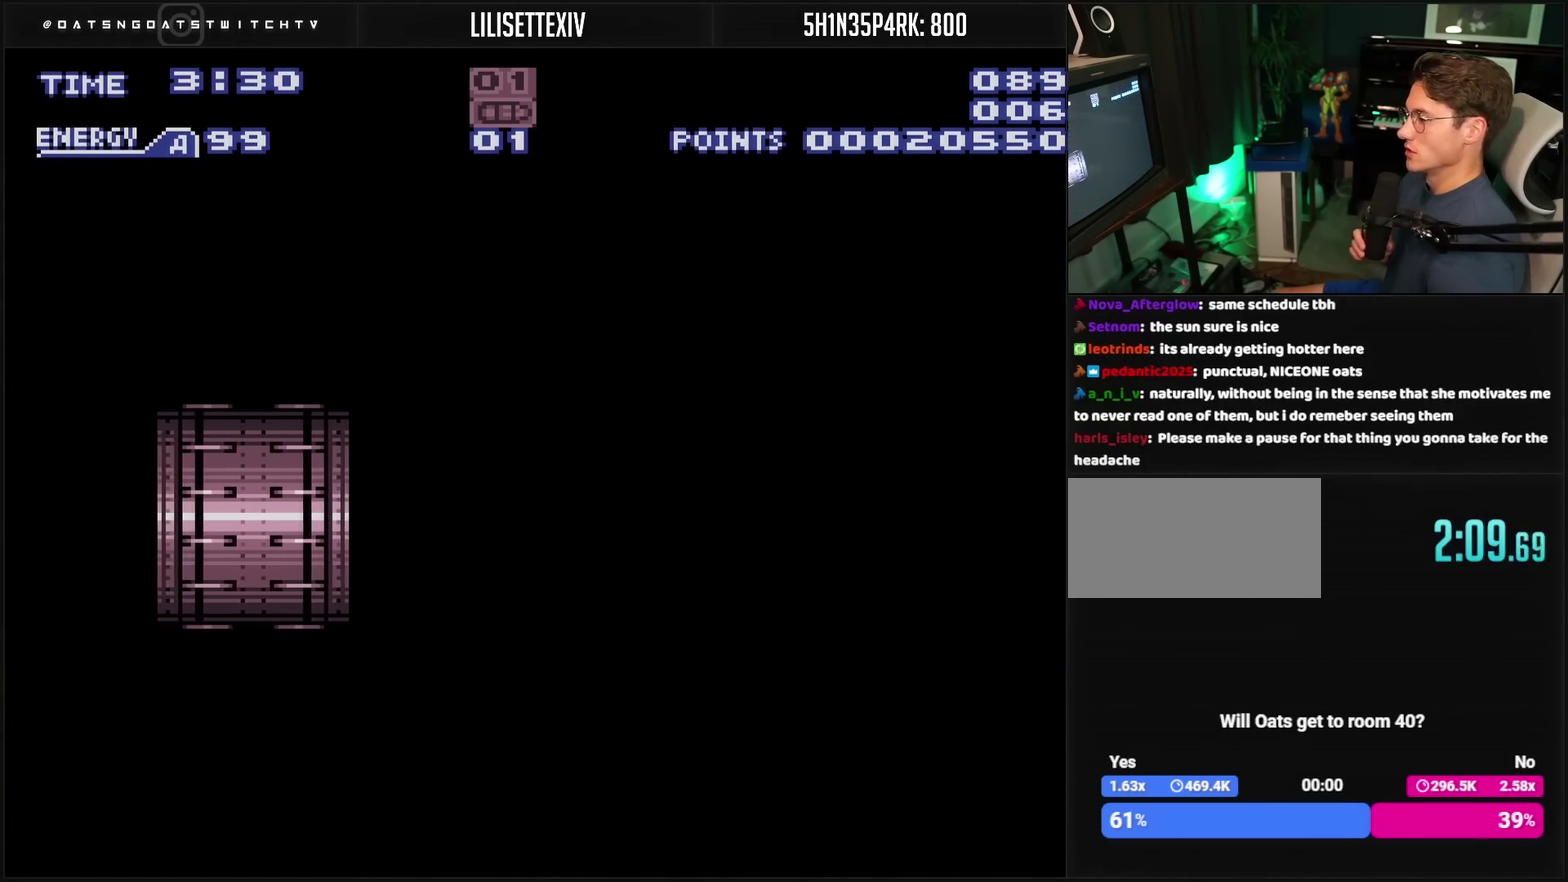
{"buttons": ["DPAD_LEFT"], "events": []}
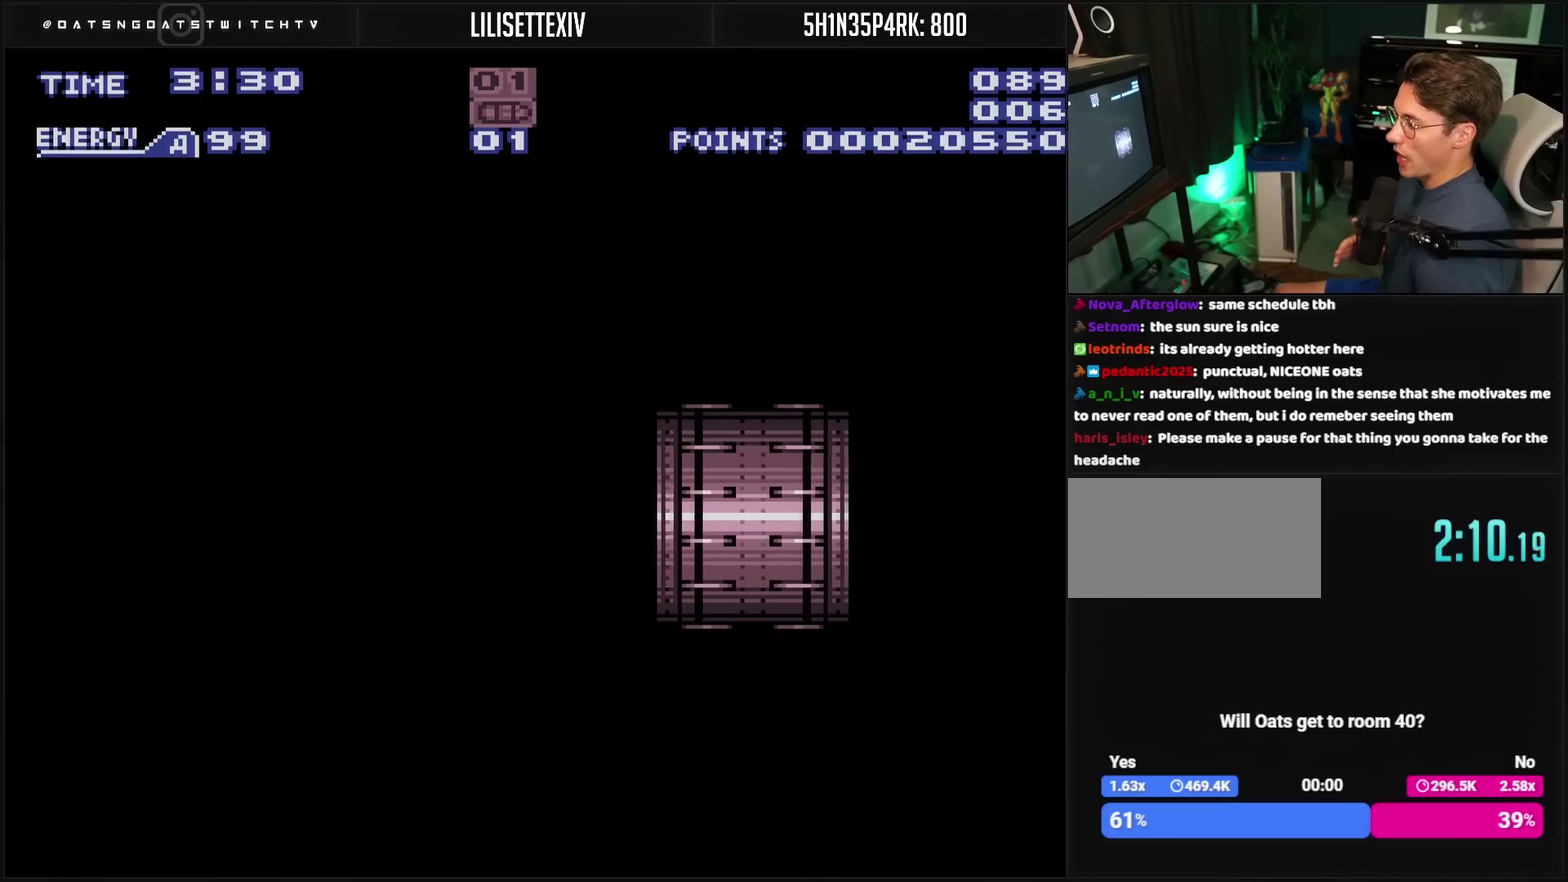
{"buttons": ["DPAD_LEFT"], "events": []}
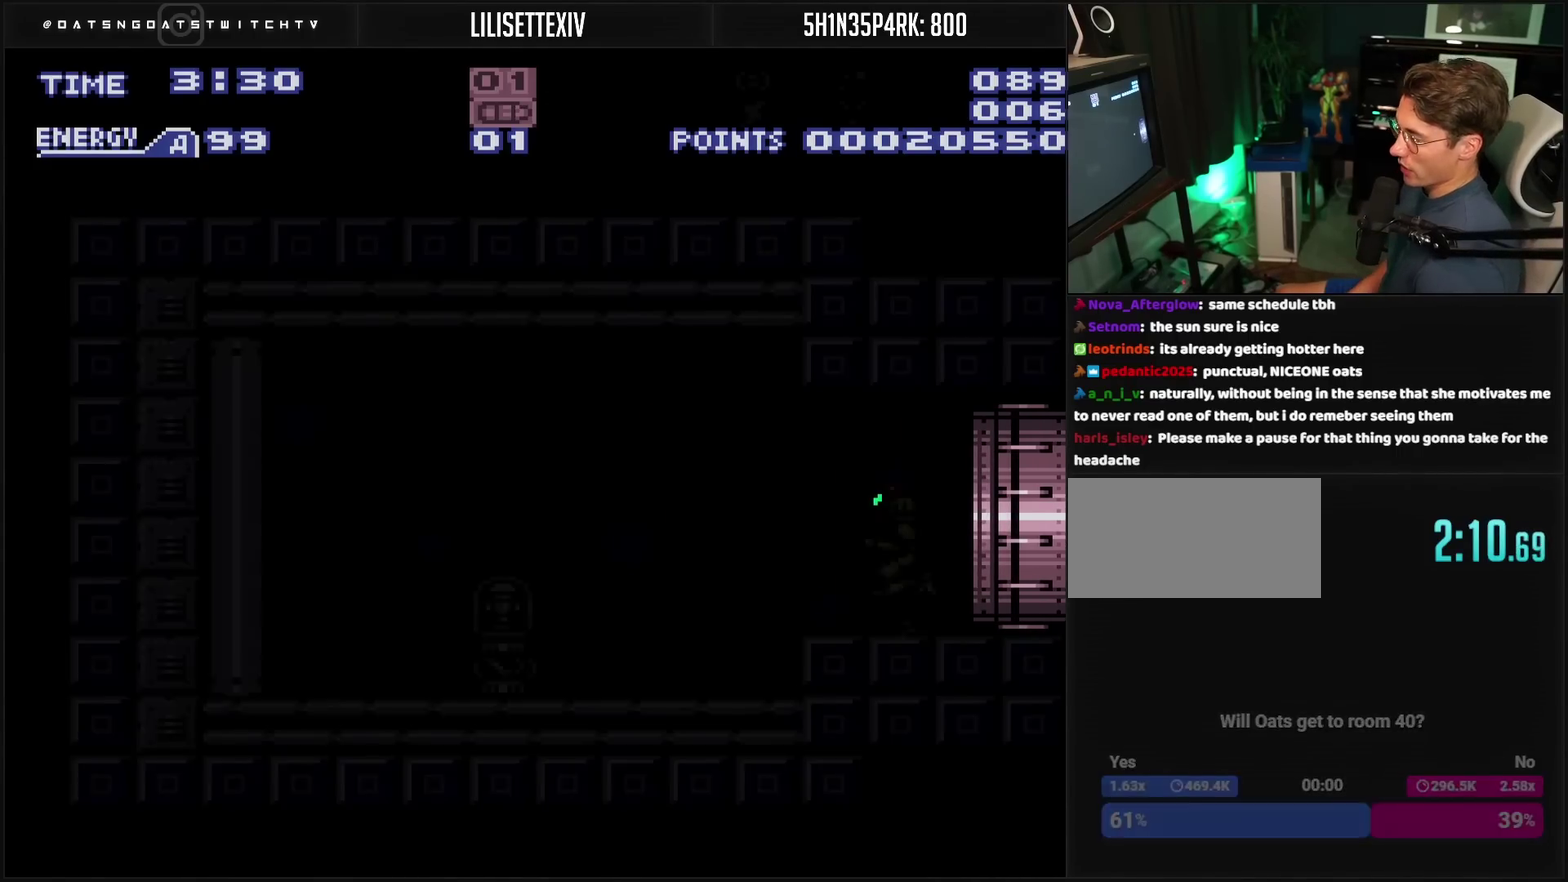
{"buttons": ["CROSS", "DPAD_LEFT"], "events": [[183, "CROSS", "down"]]}
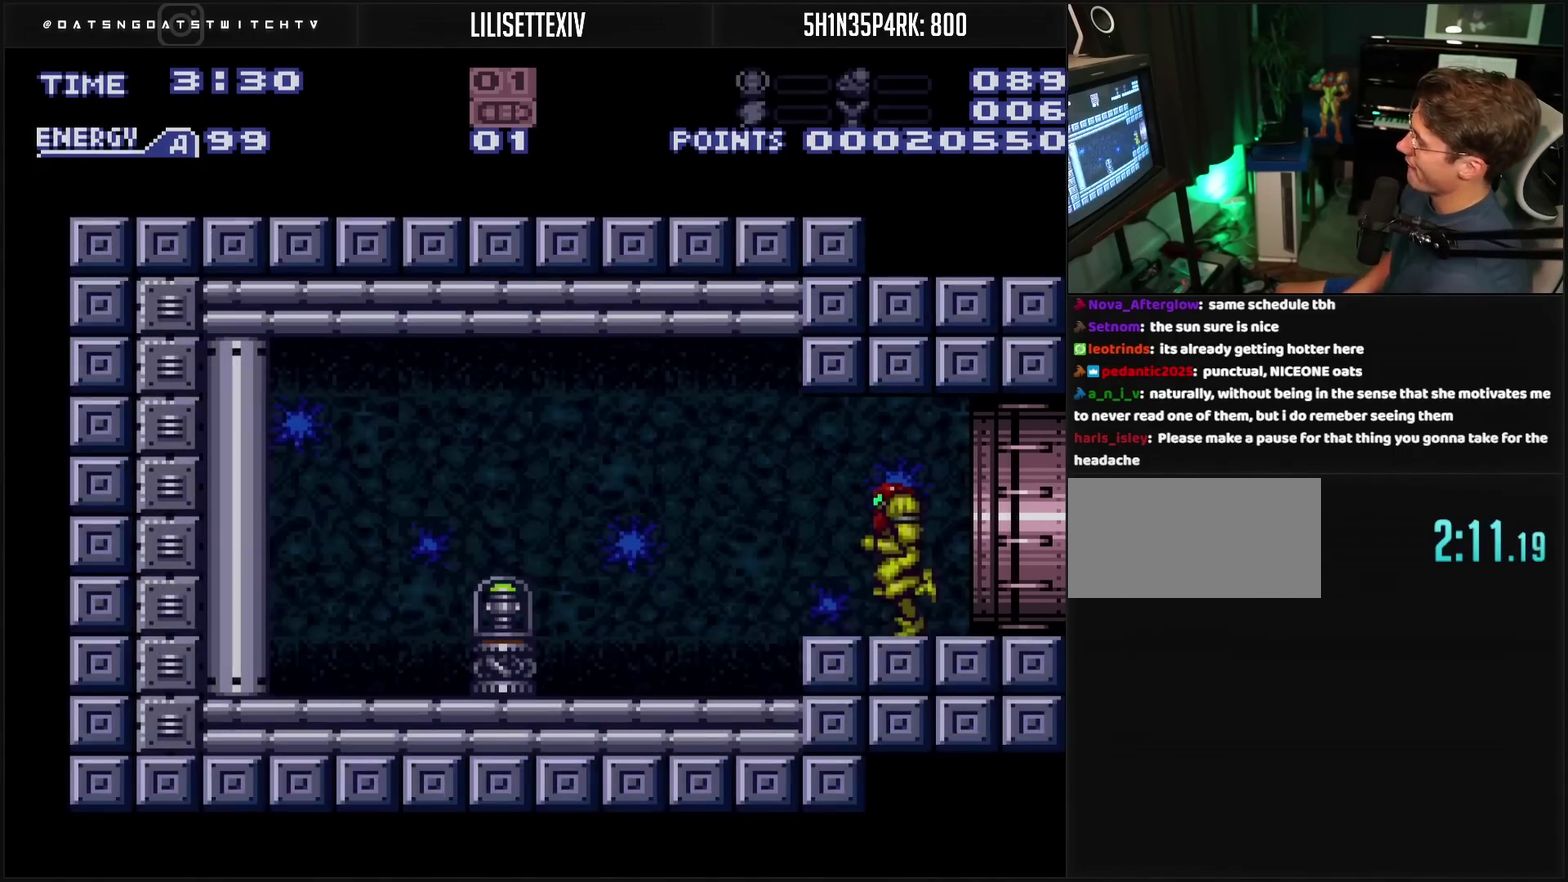
{"buttons": [], "events": [[117, "CIRCLE", "down"], [167, "CIRCLE", "up"], [167, "CROSS", "up"], [467, "DPAD_LEFT", "up"]]}
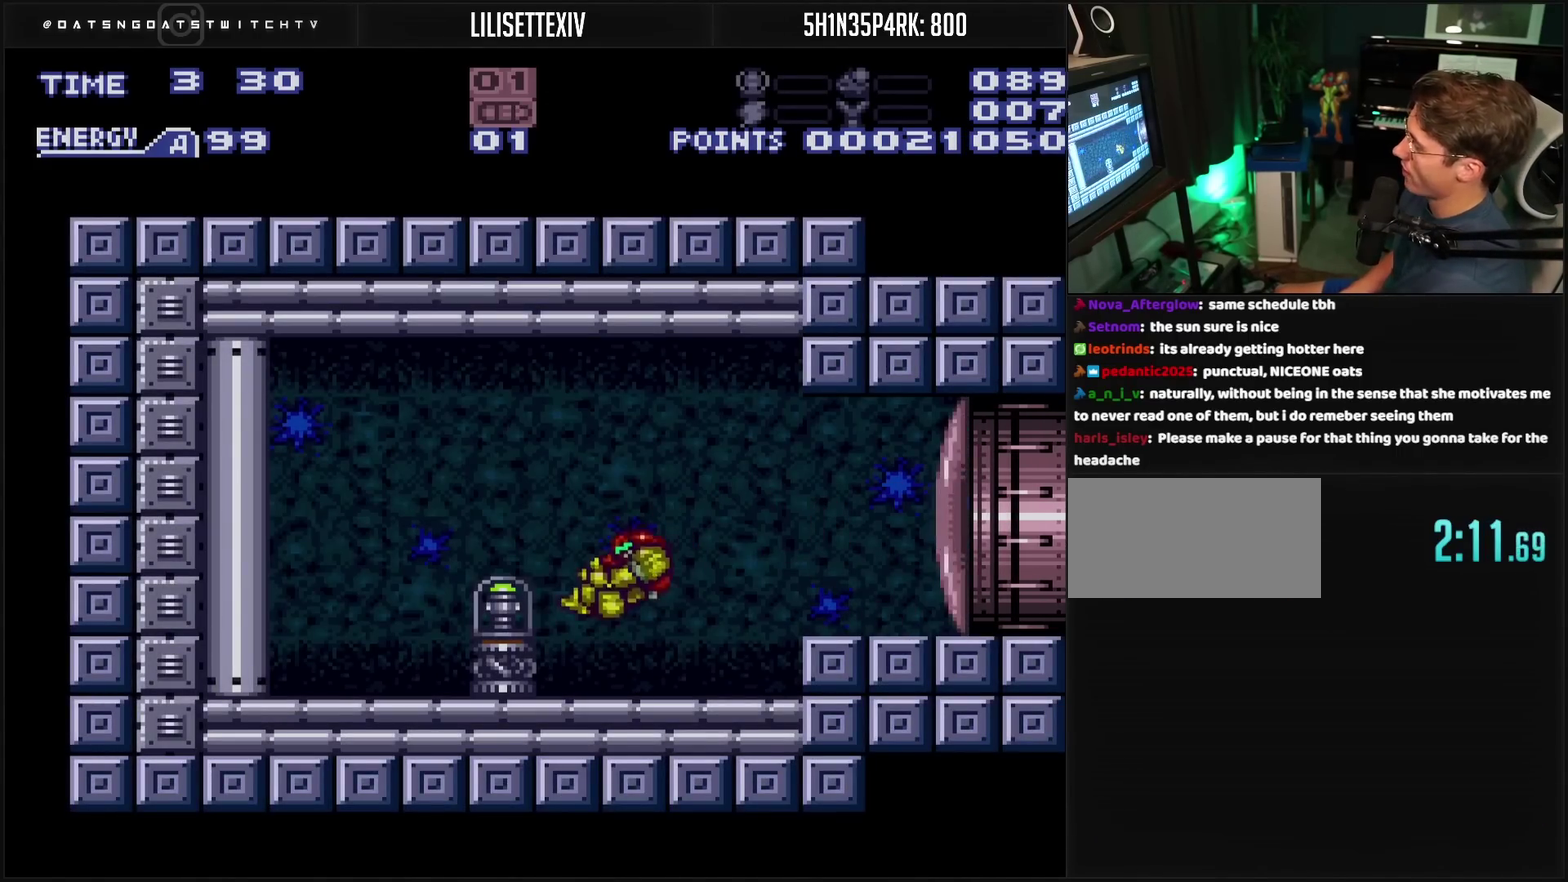
{"buttons": ["CROSS"], "events": [[83, "CROSS", "down"]]}
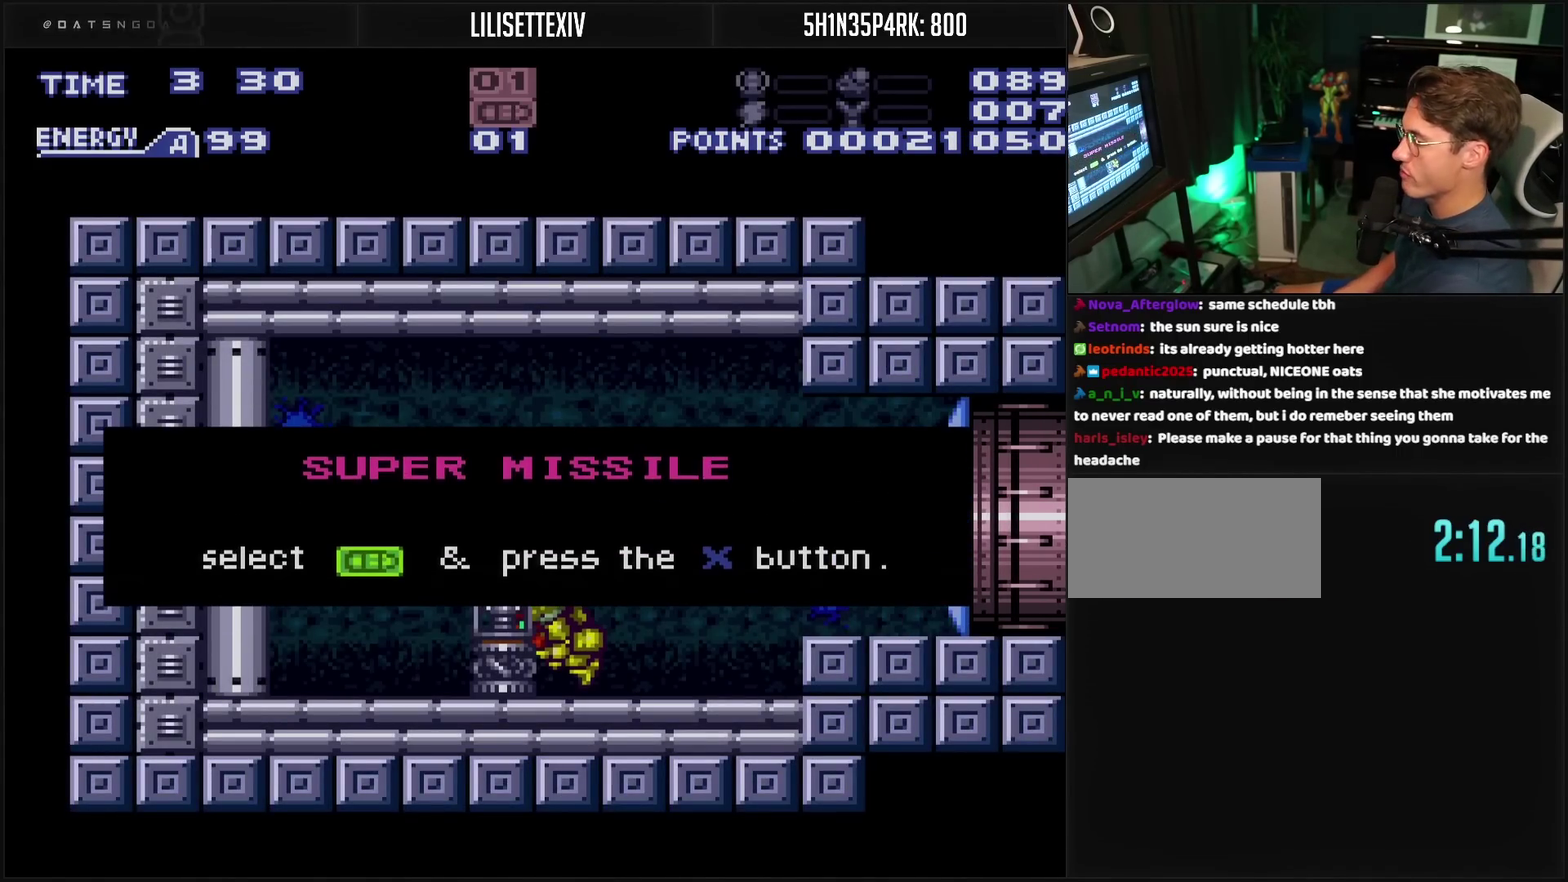
{"buttons": [], "events": [[450, "CROSS", "up"]]}